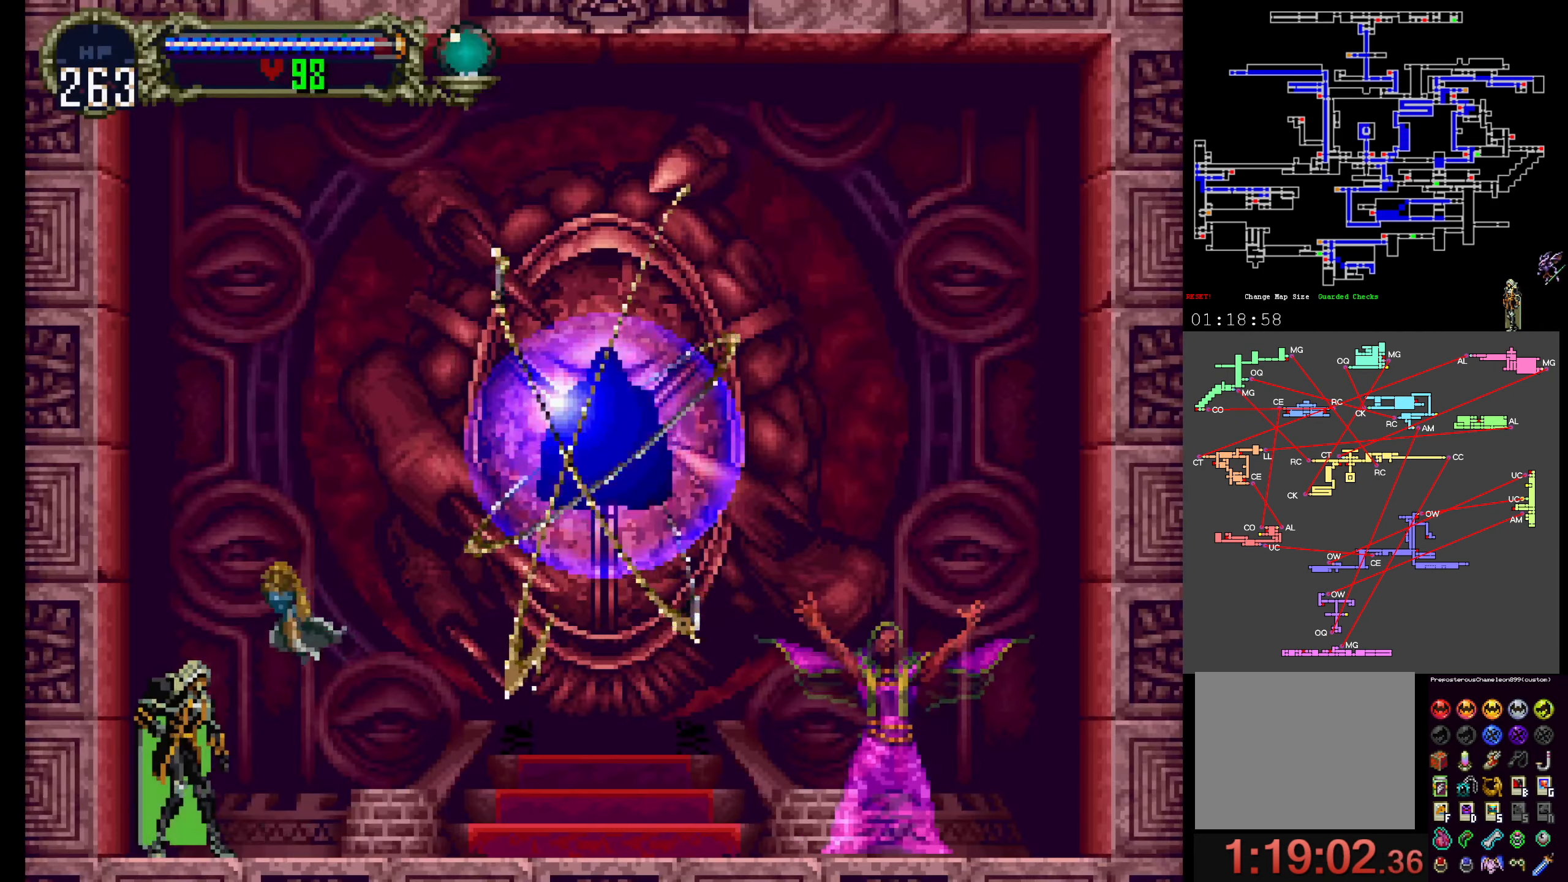
Gameplay with a controller (Xbox layout); each line is a JSON object with the inputs held at the frame after it (dt_ms = milliseconds from this image to that frame). "events" lists button and stick changes between this image and that frame as [ms after this image, input, new state], when the widget could be followed in between. Not read: DPAD_DOWN L3 R3 left_stick right_stick.
{"dt_ms": 500, "buttons": [], "events": []}
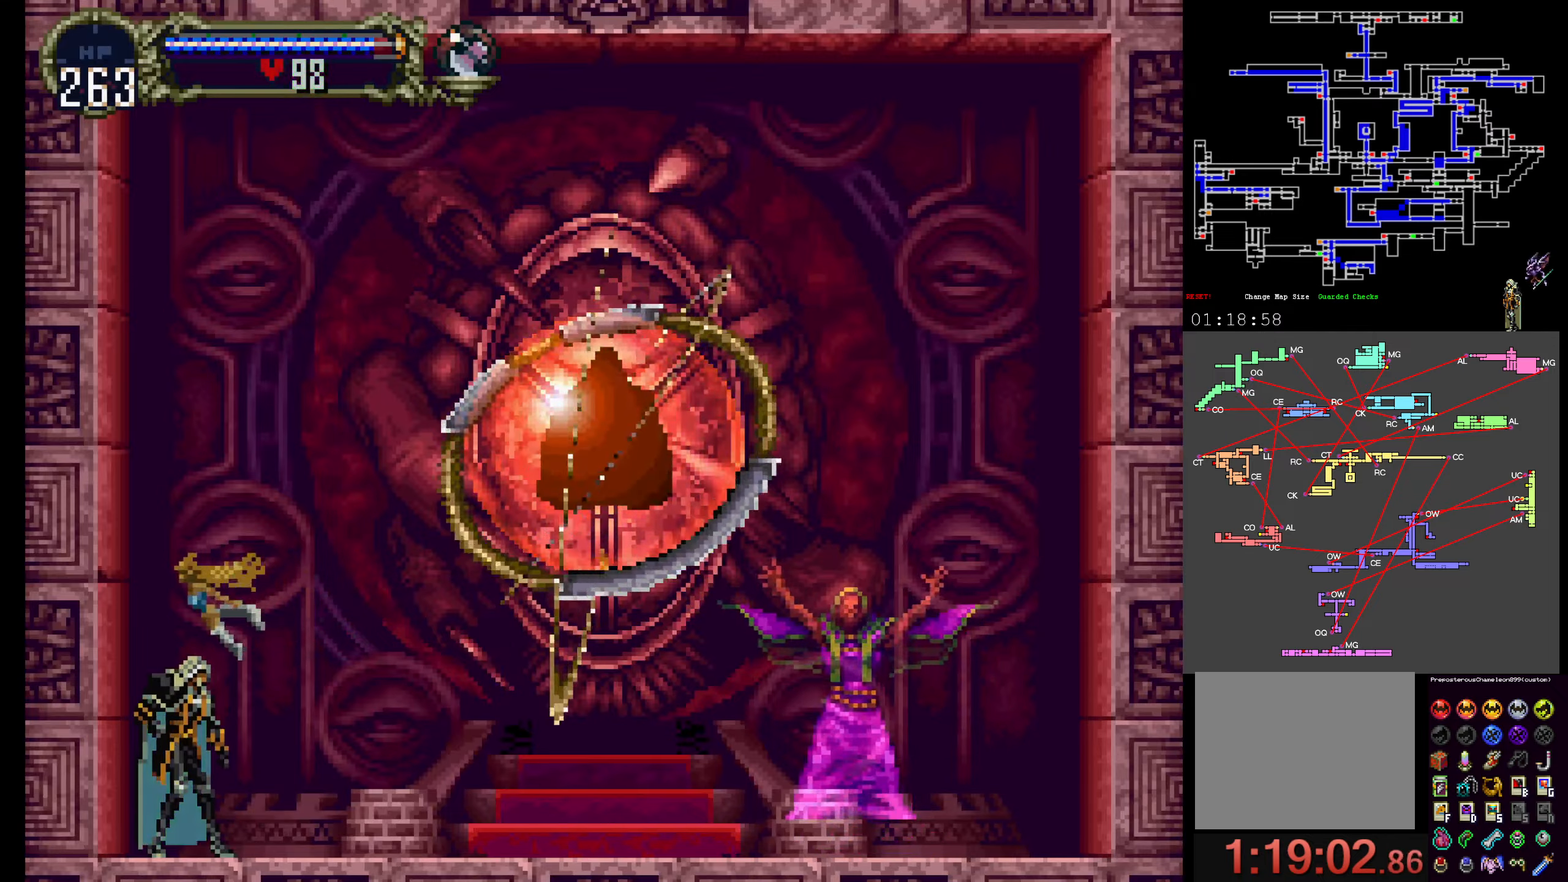
{"dt_ms": 500, "buttons": ["DPAD_UP"], "events": [[83, "DPAD_UP", "down"]]}
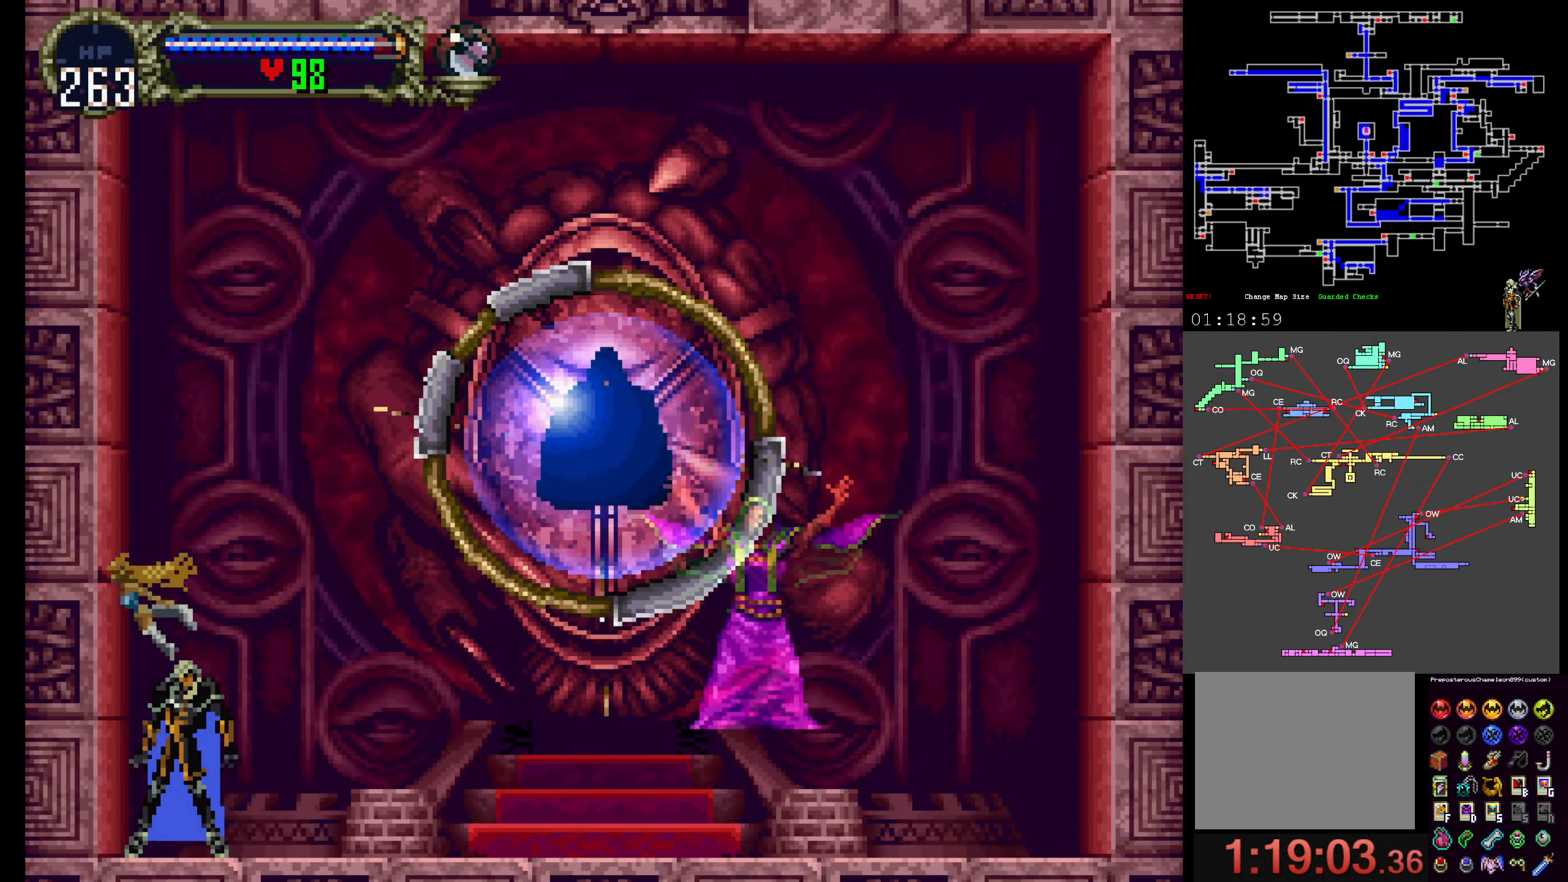
{"dt_ms": 500, "buttons": ["DPAD_UP"], "events": []}
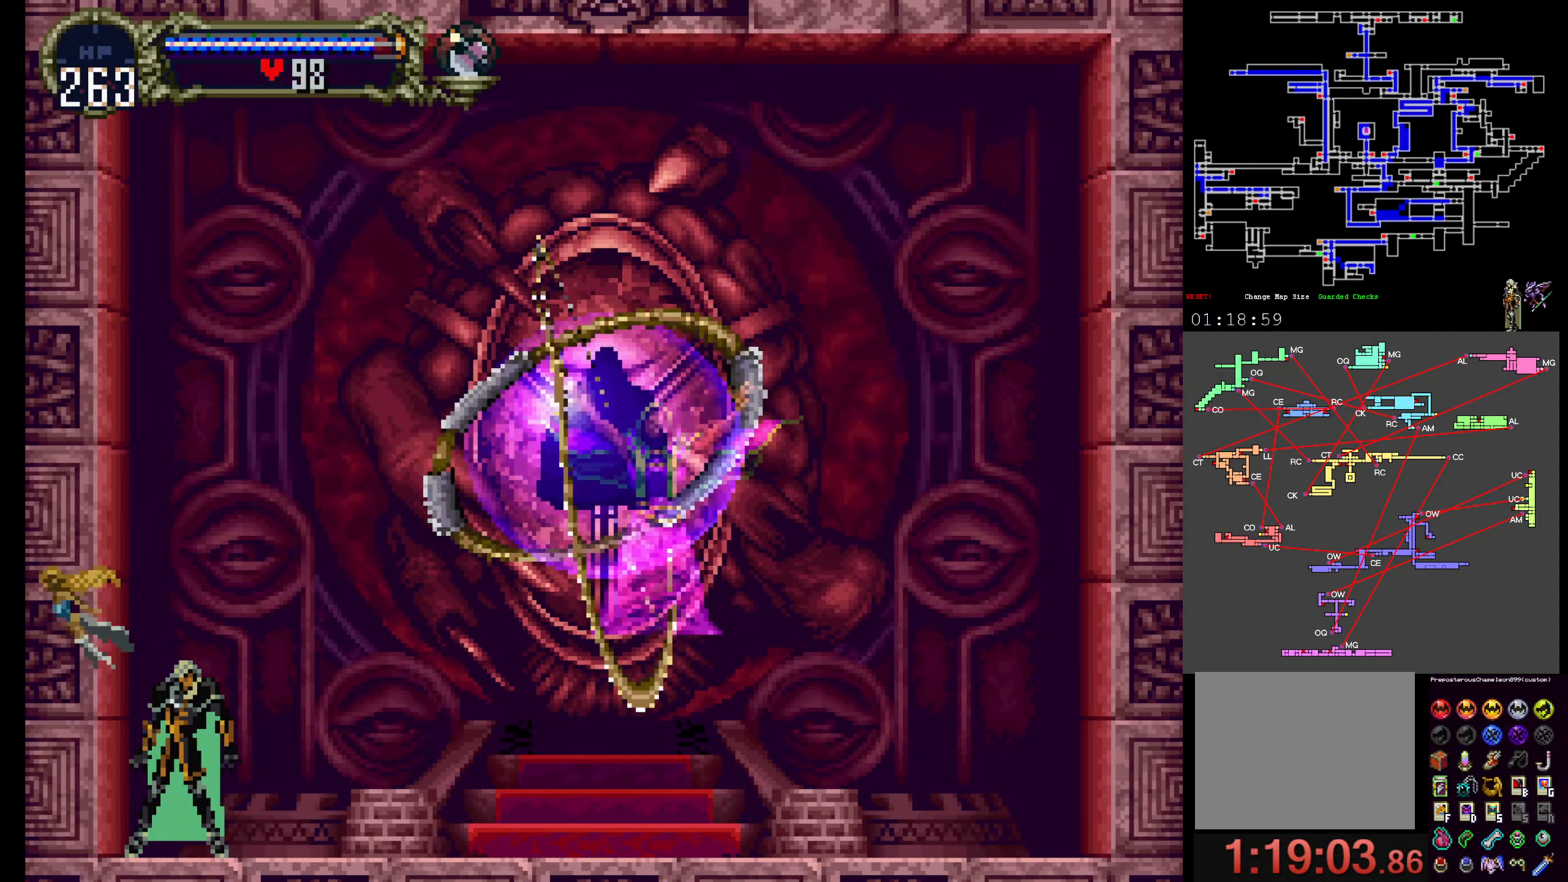
{"dt_ms": 500, "buttons": ["DPAD_UP"], "events": []}
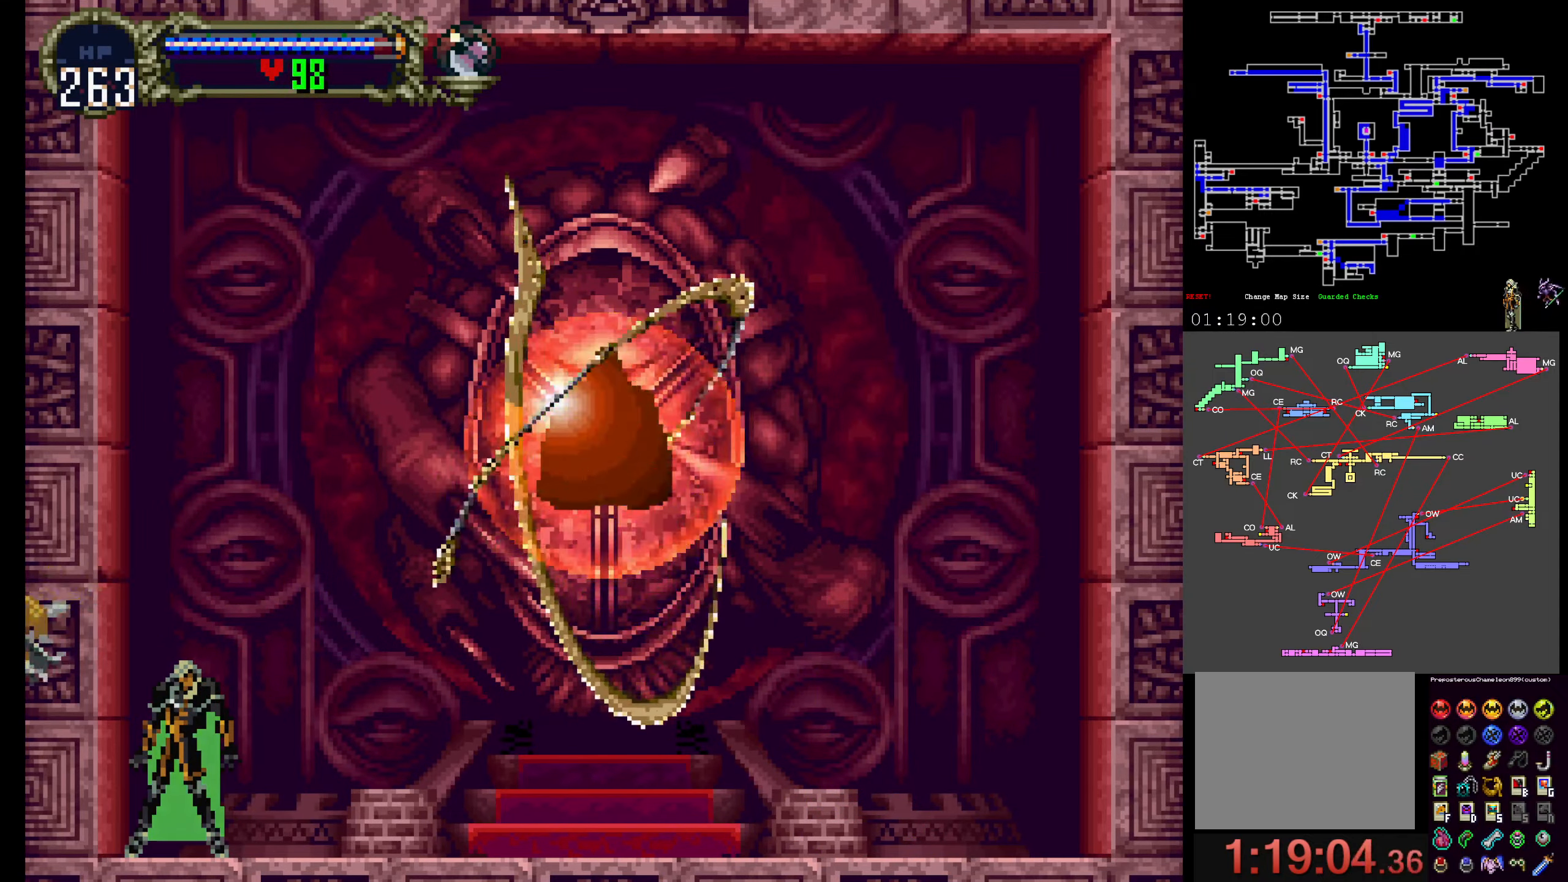
{"dt_ms": 500, "buttons": ["DPAD_UP"], "events": []}
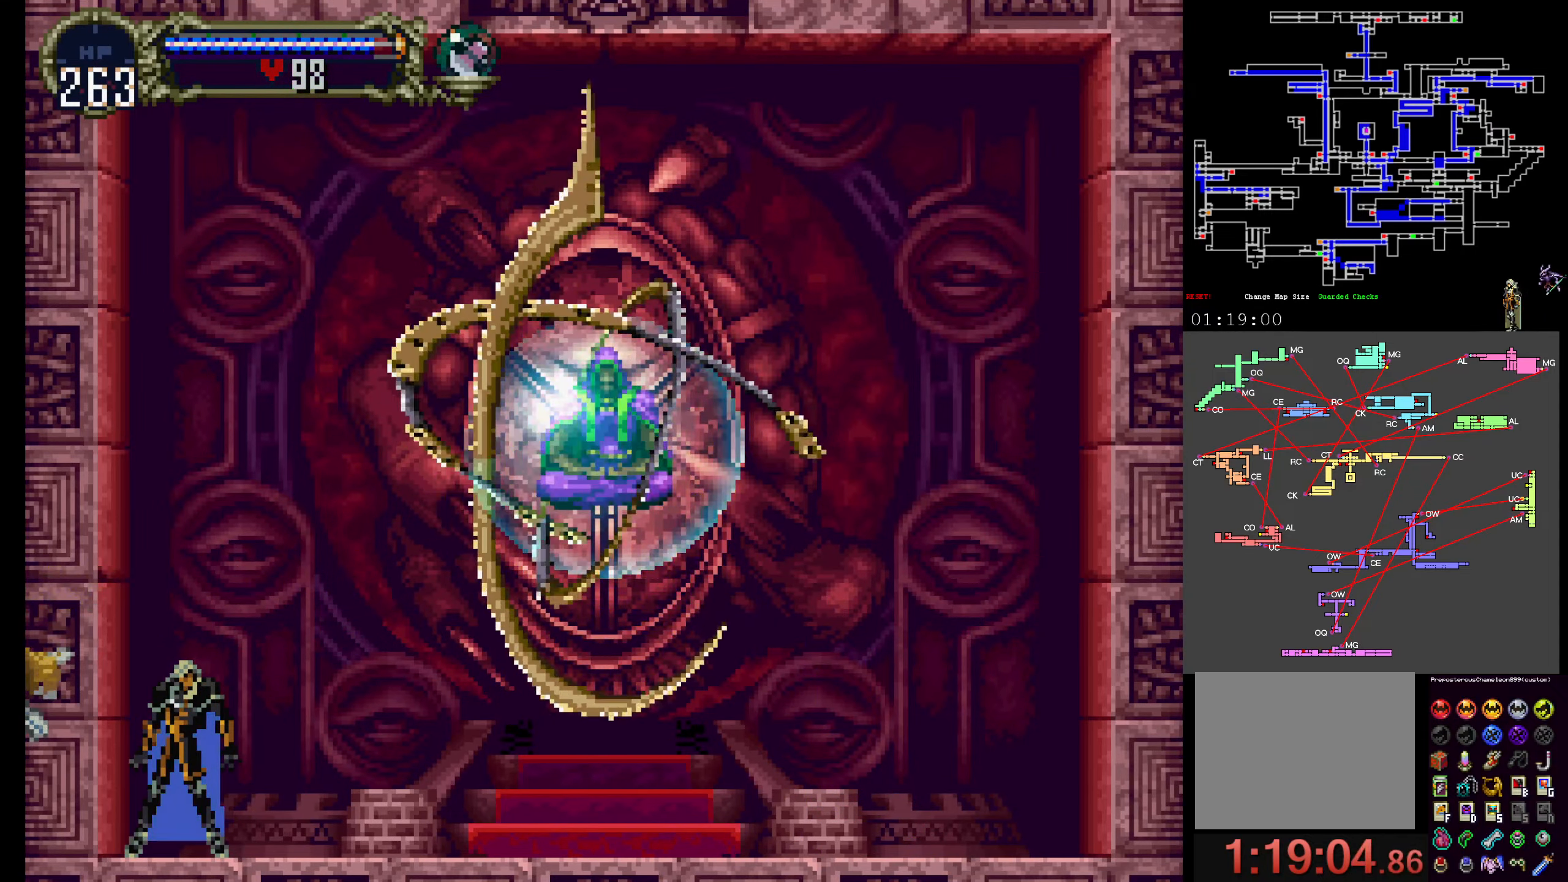
{"dt_ms": 500, "buttons": ["B"], "events": [[17, "DPAD_RIGHT", "down"], [67, "DPAD_UP", "up"], [400, "B", "down"], [483, "DPAD_RIGHT", "up"]]}
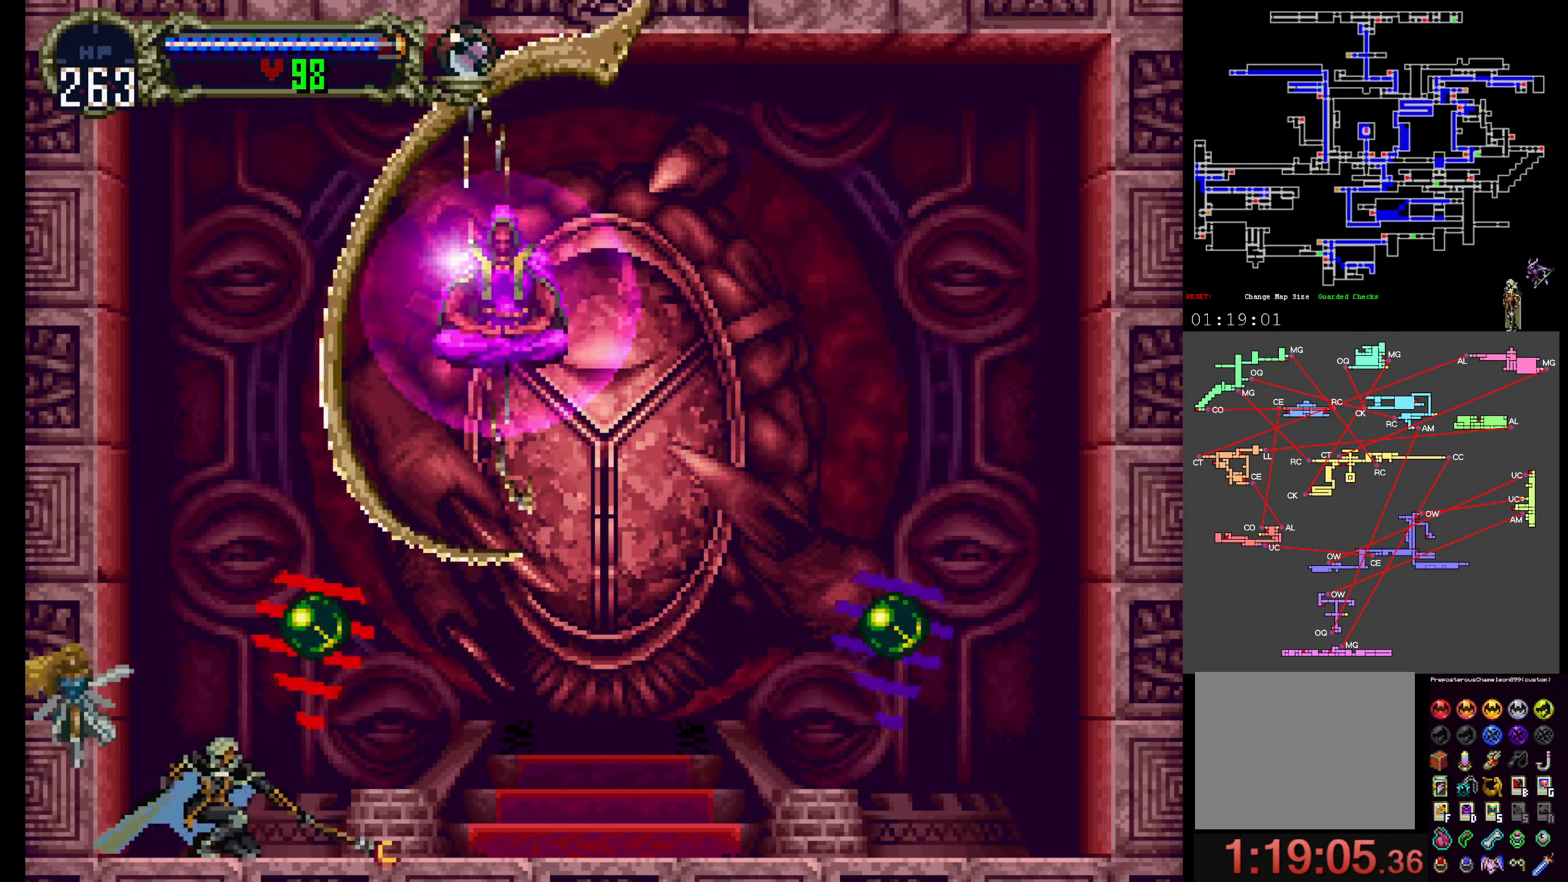
{"dt_ms": 500, "buttons": [], "events": [[50, "B", "up"]]}
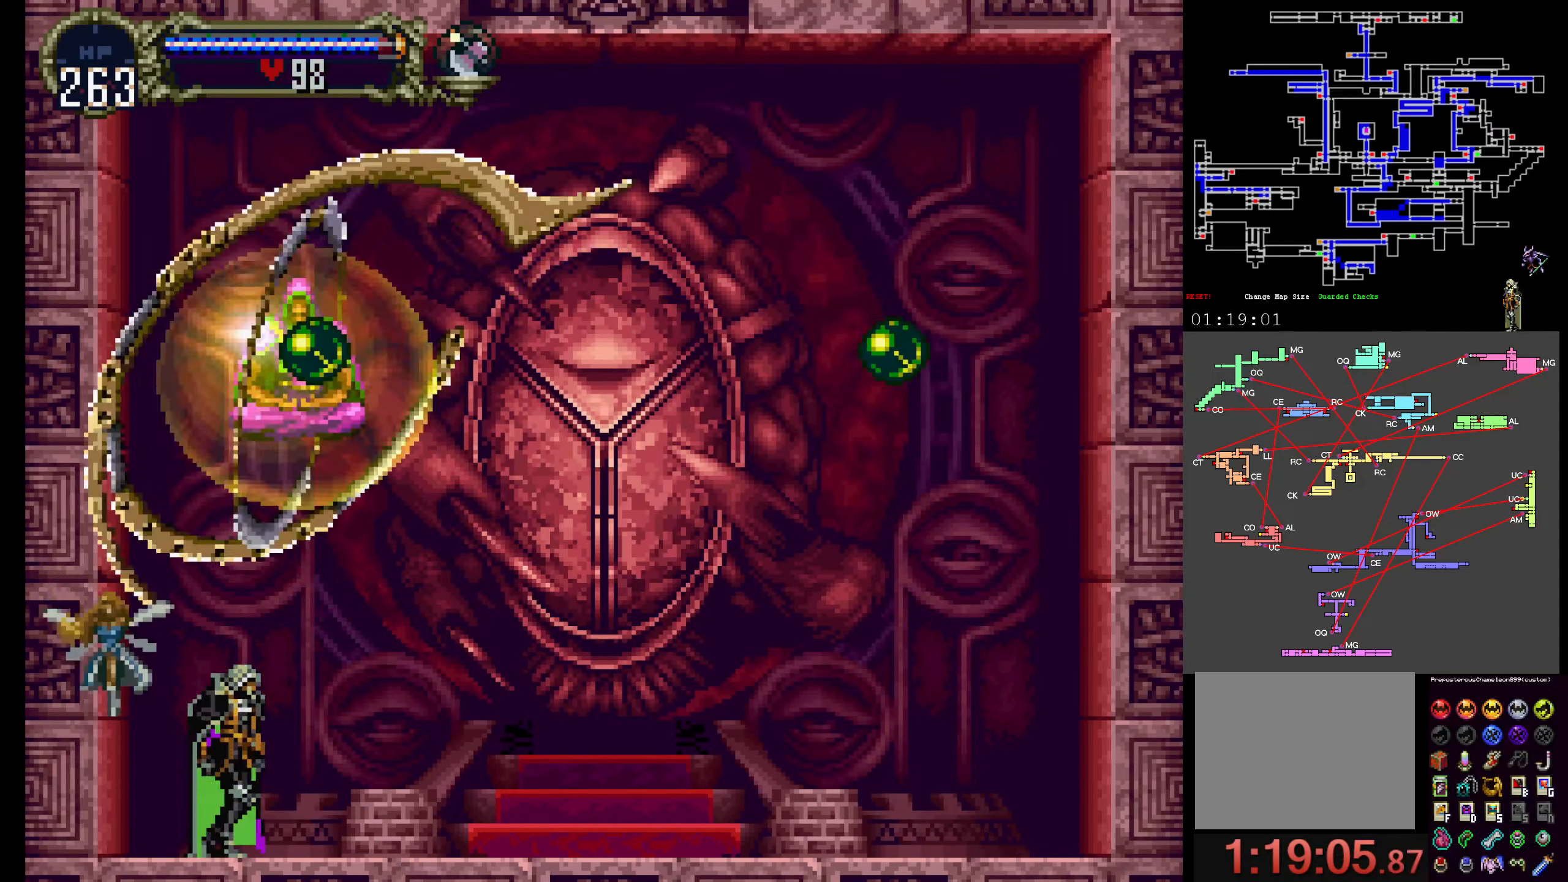
{"dt_ms": 500, "buttons": ["DPAD_UP"], "events": [[83, "DPAD_UP", "down"]]}
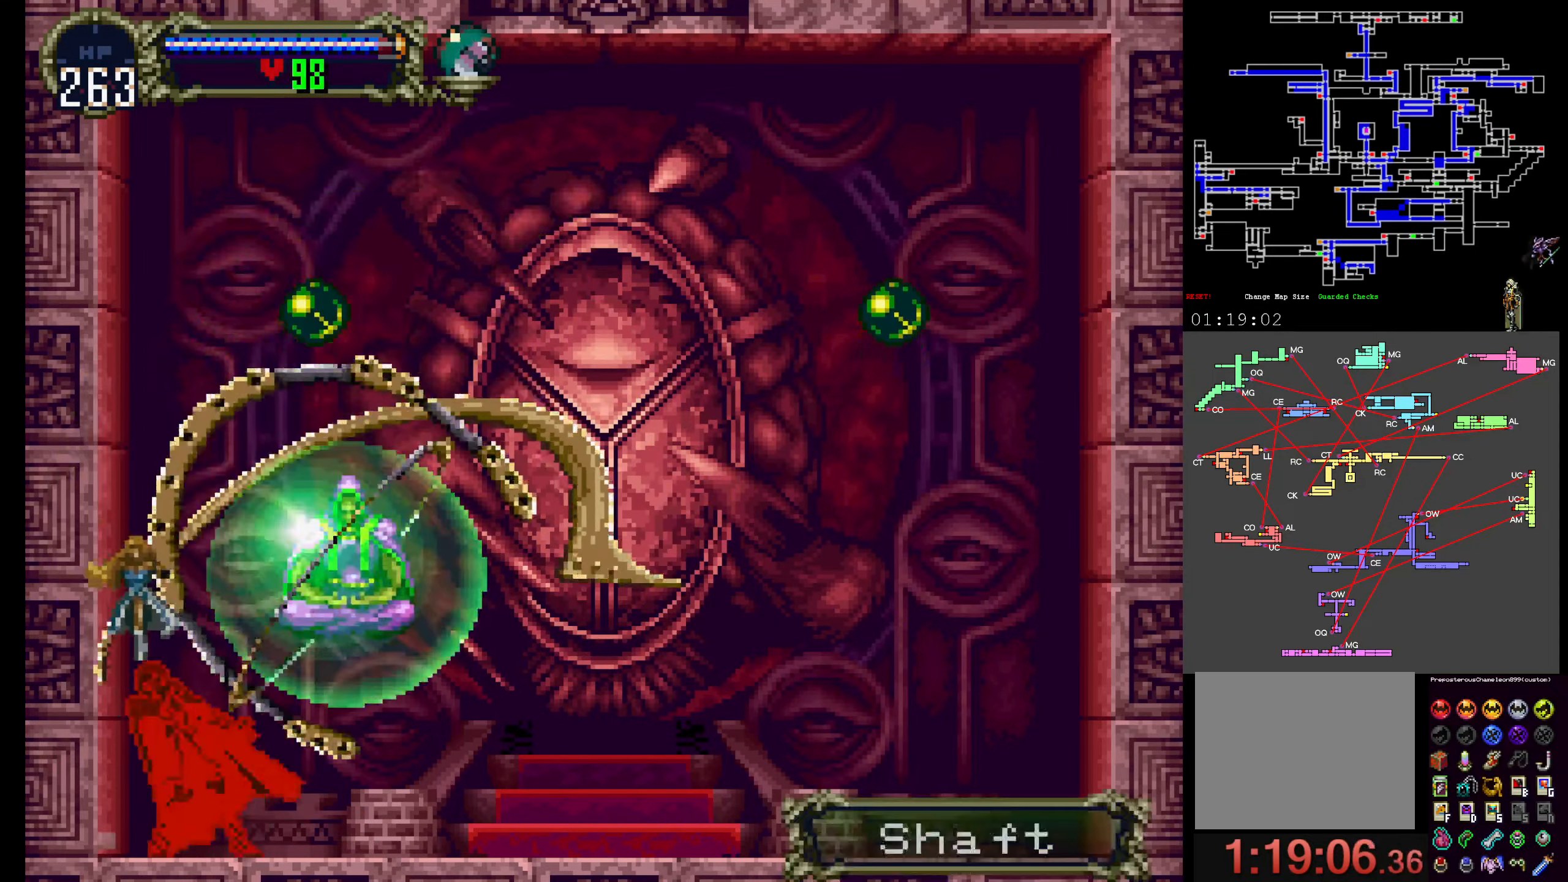
{"dt_ms": 500, "buttons": ["DPAD_UP"], "events": []}
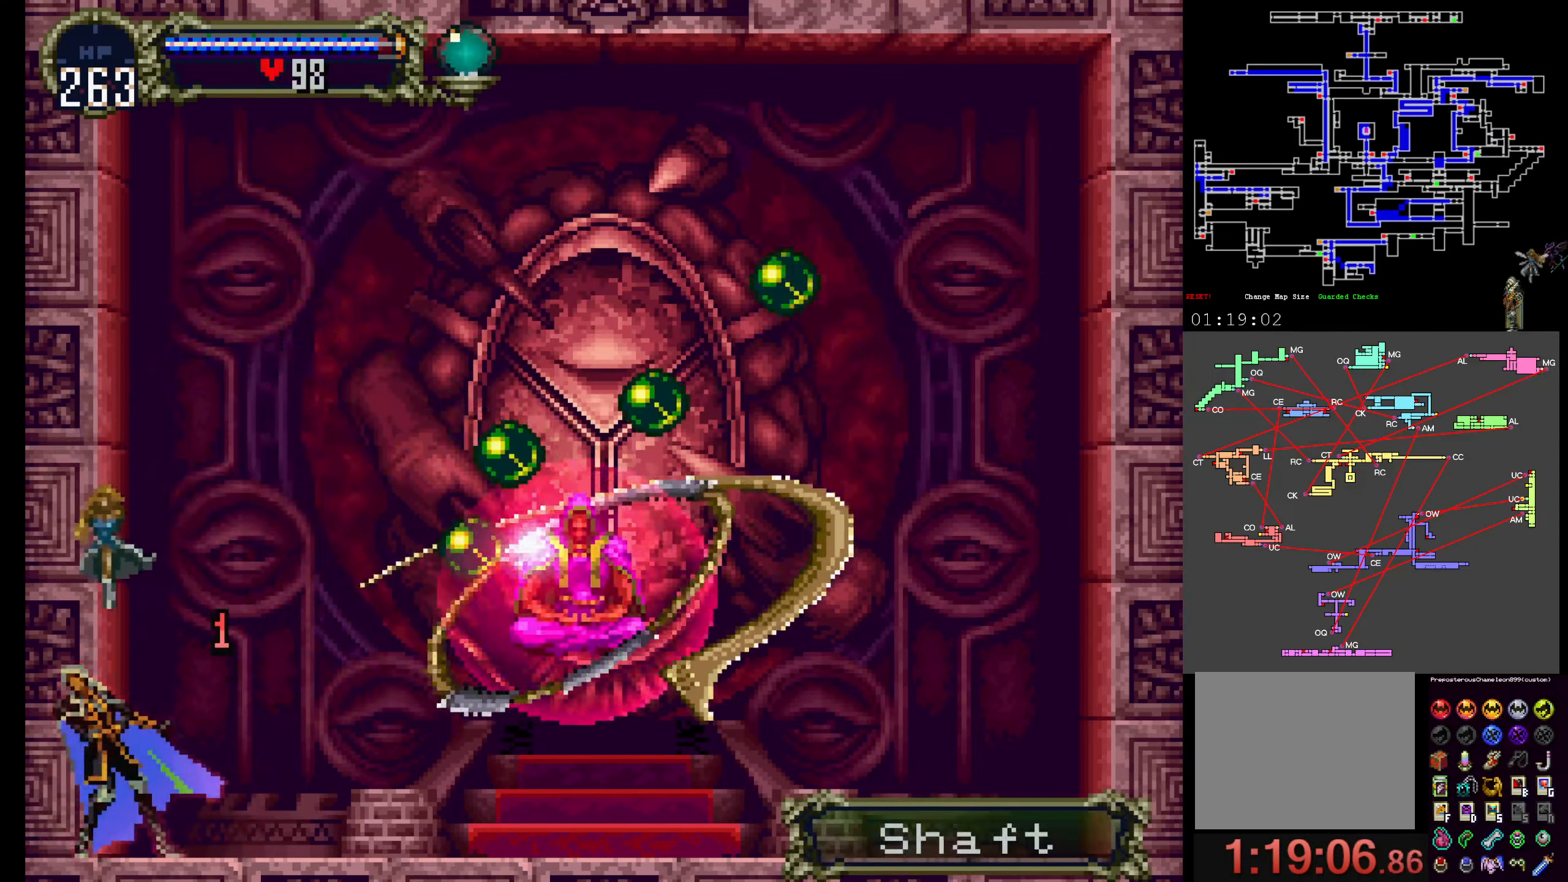
{"dt_ms": 500, "buttons": ["DPAD_RIGHT"], "events": [[200, "DPAD_RIGHT", "down"], [217, "DPAD_UP", "up"]]}
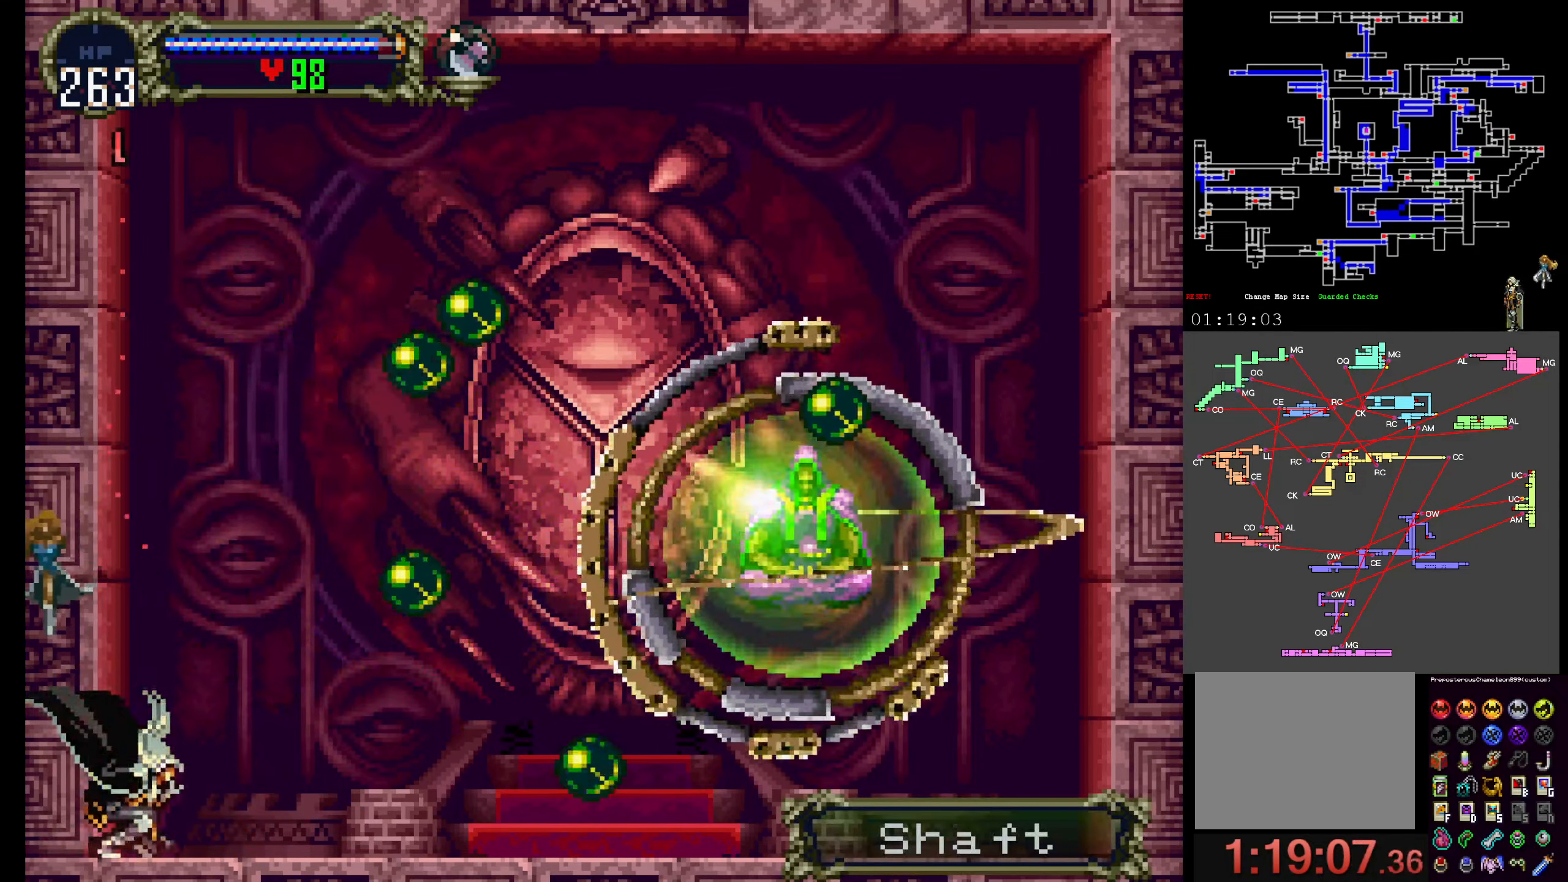
{"dt_ms": 500, "buttons": [], "events": [[17, "B", "down"], [184, "B", "up"], [184, "DPAD_RIGHT", "up"]]}
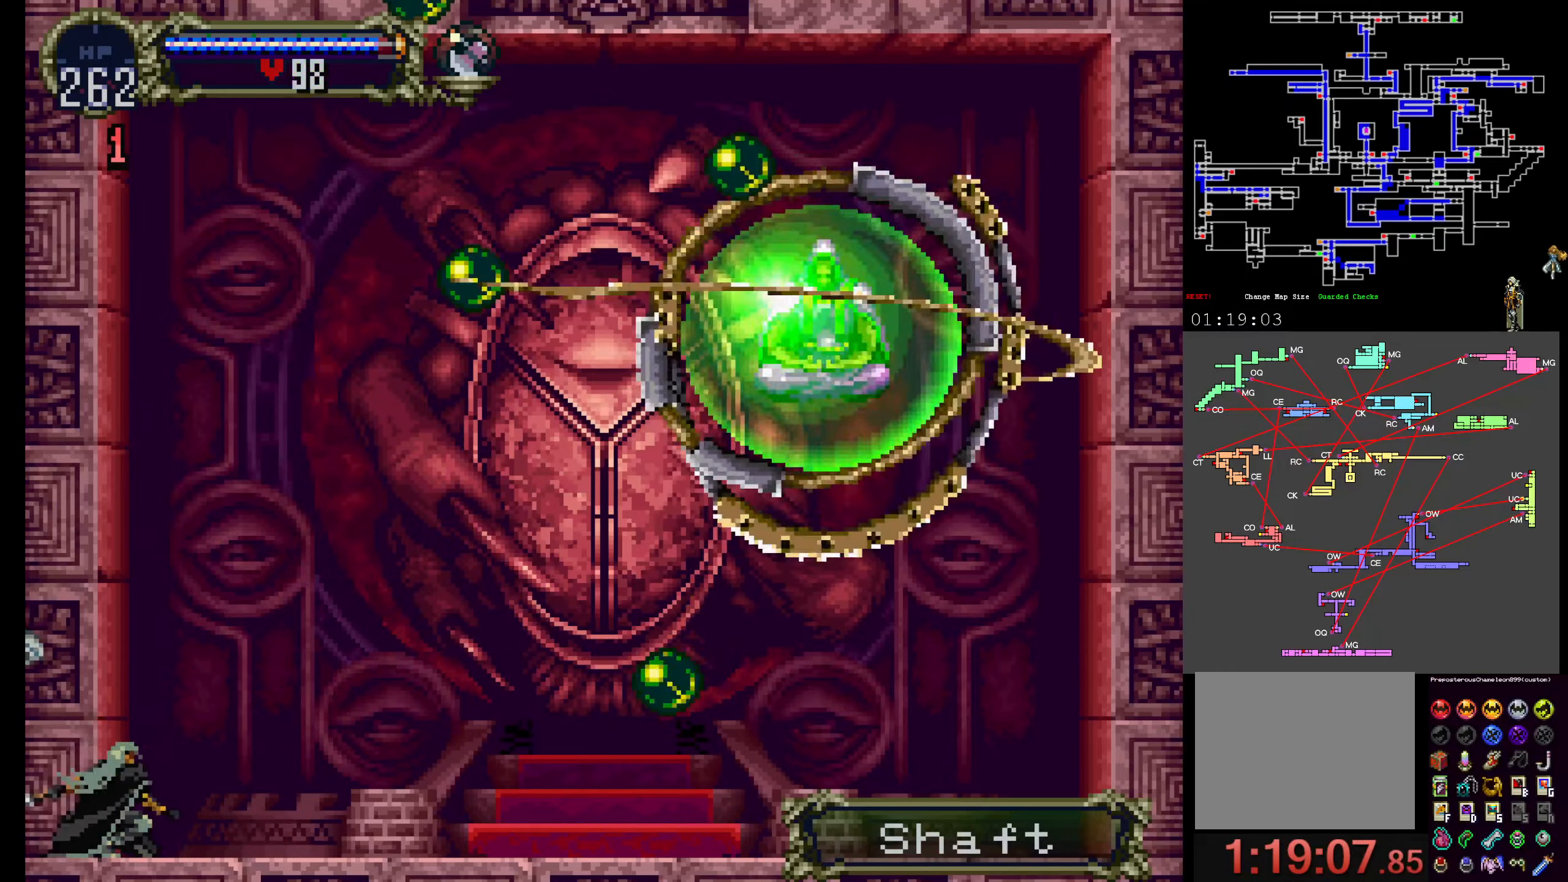
{"dt_ms": 500, "buttons": ["DPAD_UP"], "events": [[67, "DPAD_UP", "down"]]}
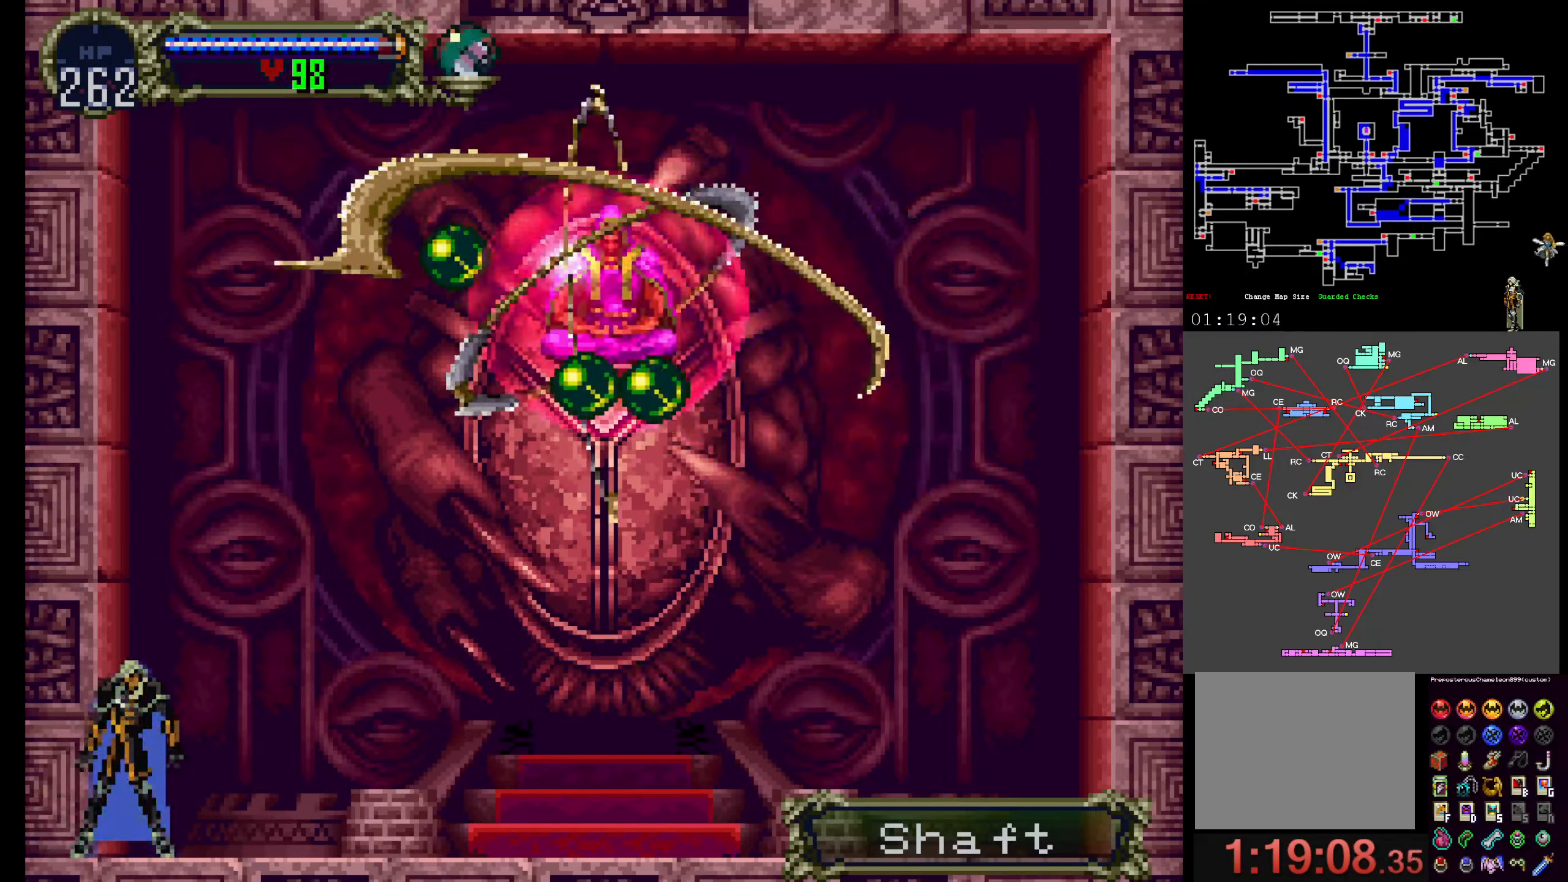
{"dt_ms": 500, "buttons": ["DPAD_RIGHT"], "events": [[334, "DPAD_RIGHT", "down"], [400, "DPAD_UP", "up"]]}
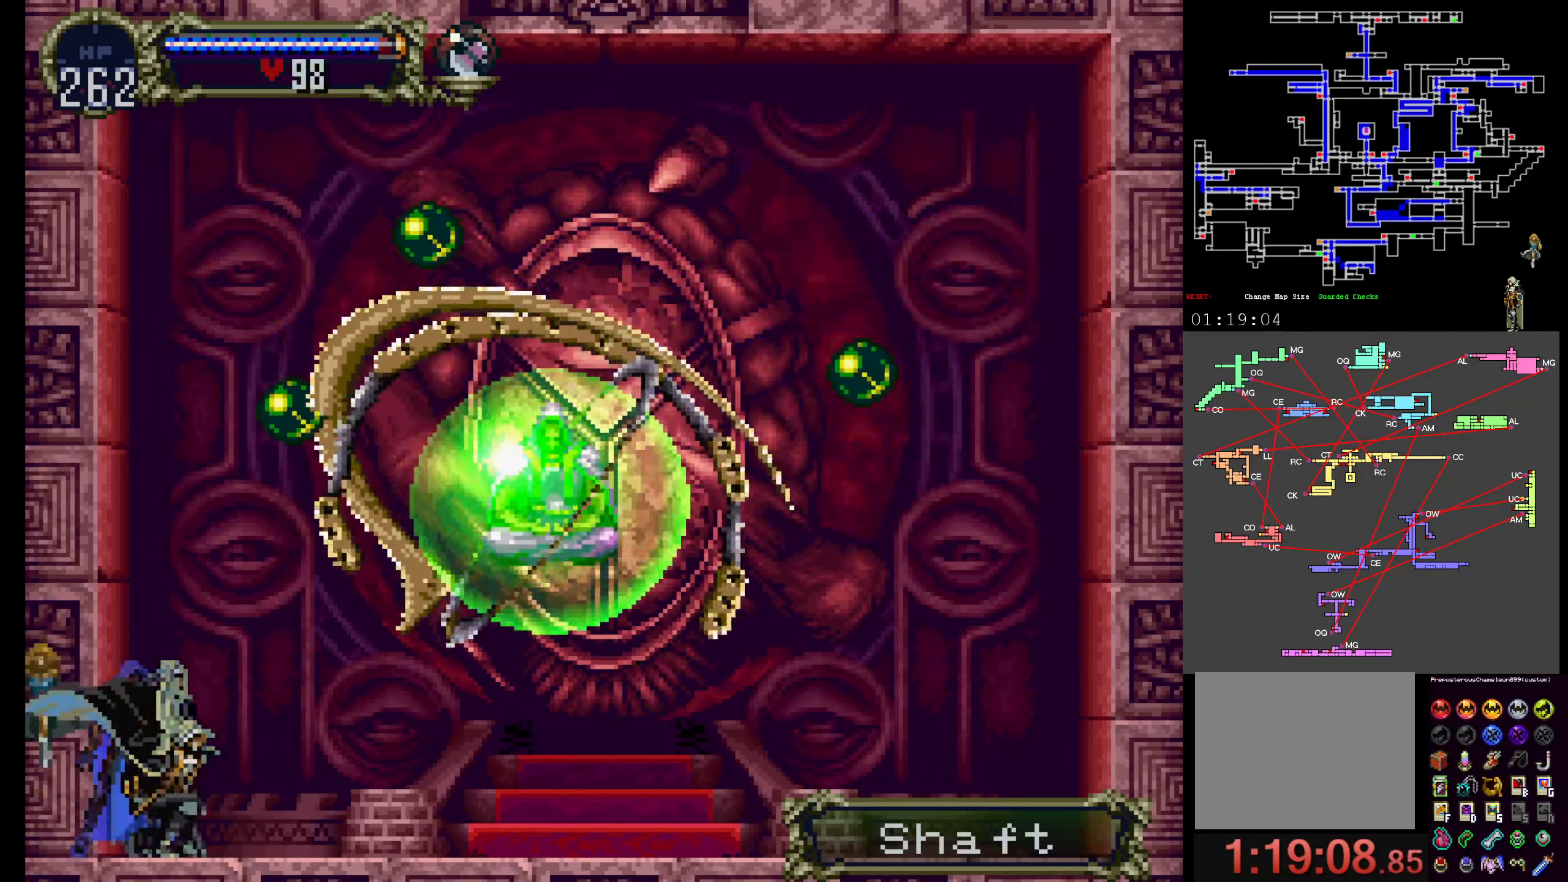
{"dt_ms": 500, "buttons": [], "events": [[200, "B", "down"], [384, "B", "up"], [384, "DPAD_RIGHT", "up"]]}
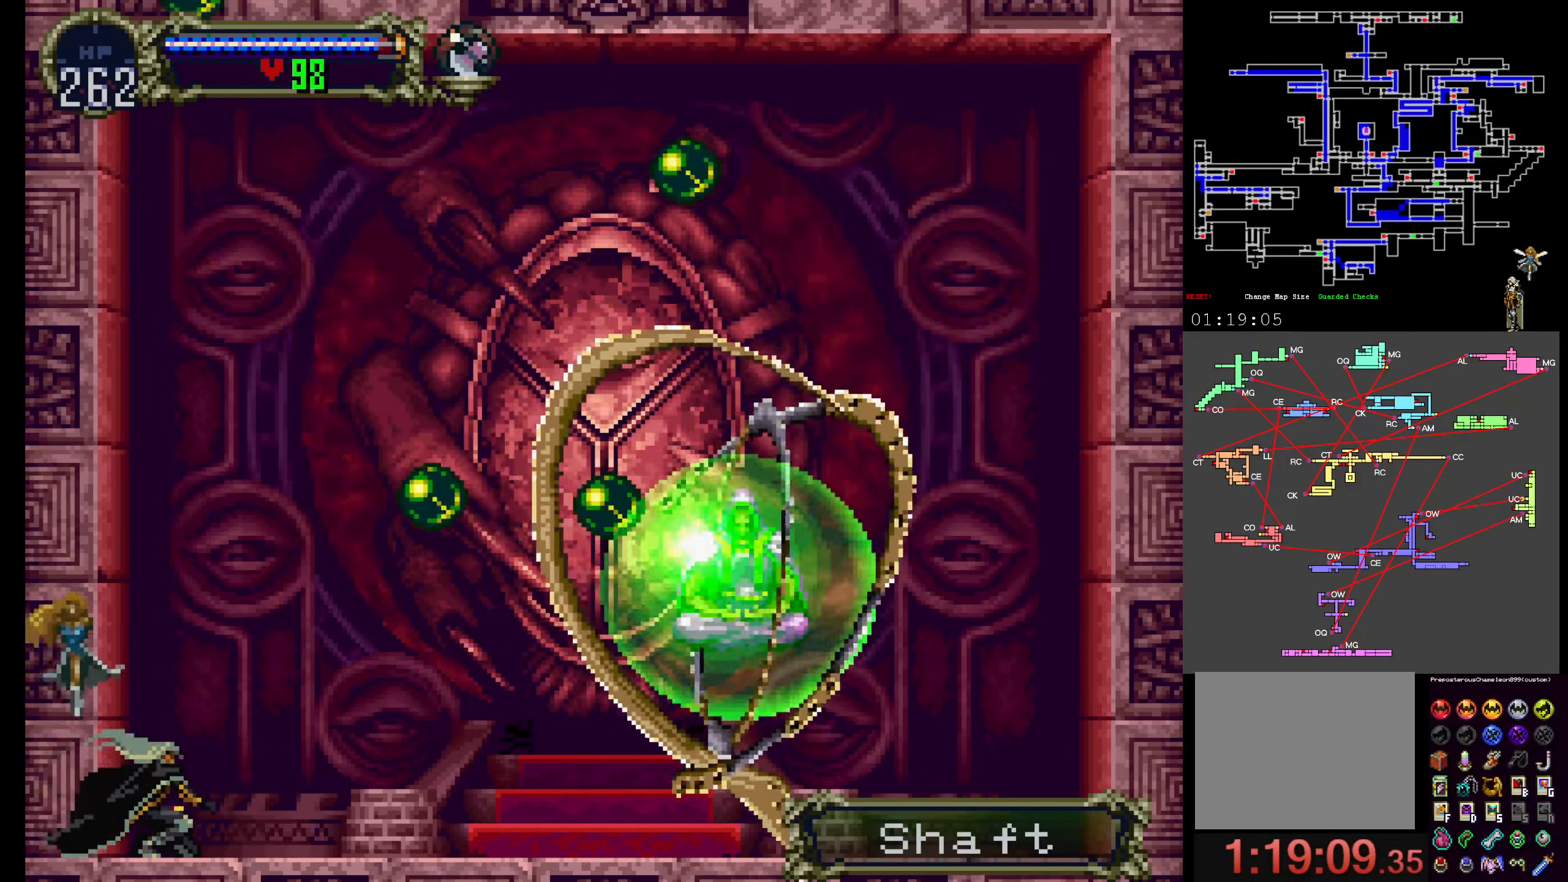
{"dt_ms": 500, "buttons": ["DPAD_UP"], "events": [[317, "DPAD_UP", "down"]]}
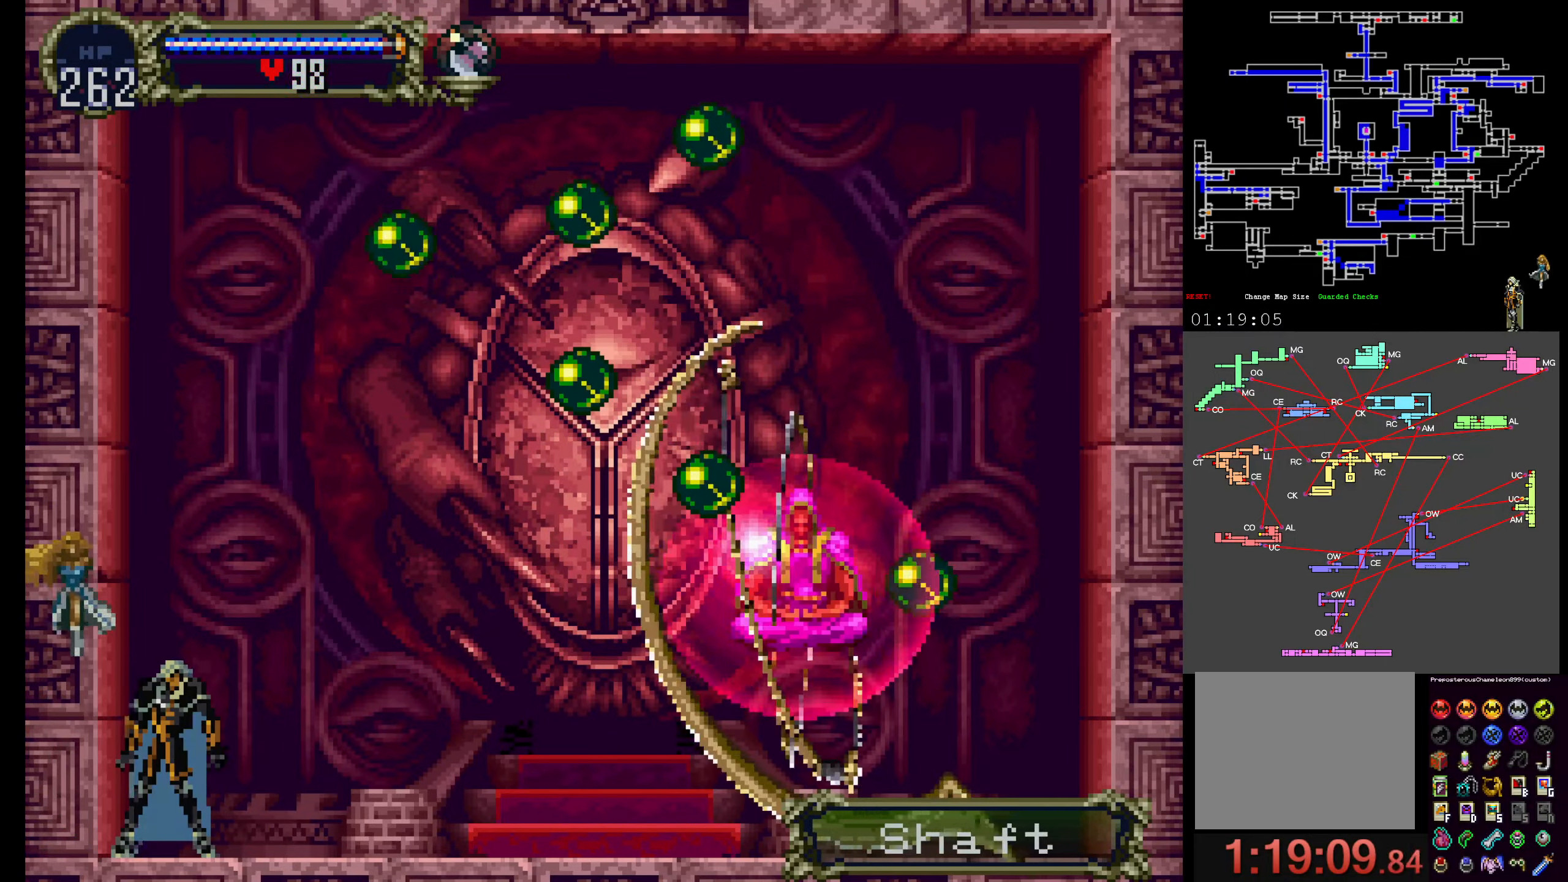
{"dt_ms": 500, "buttons": ["DPAD_UP"], "events": []}
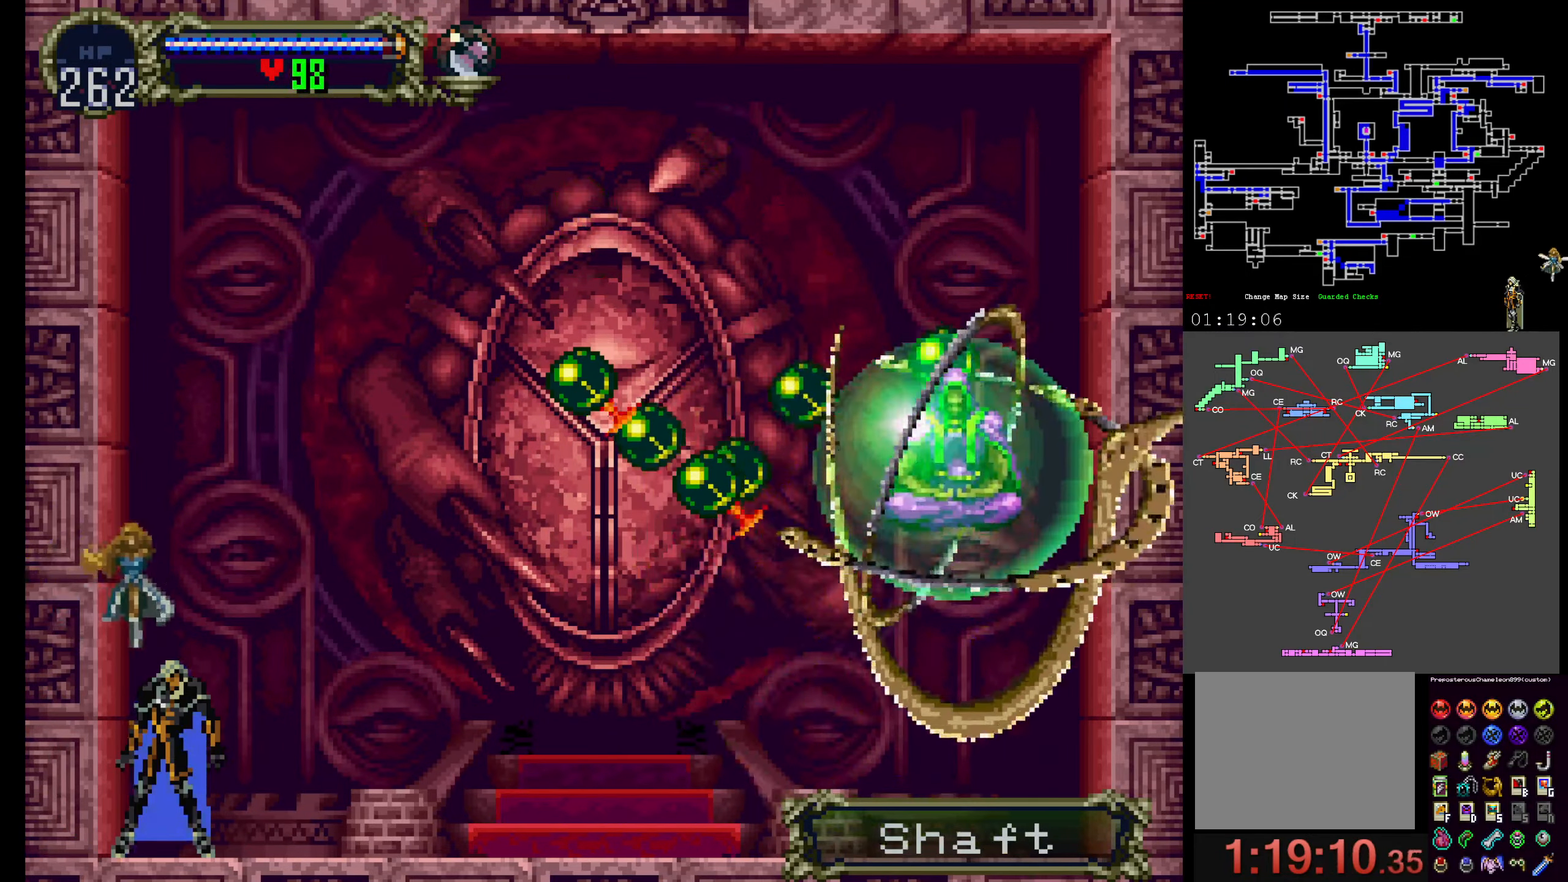
{"dt_ms": 500, "buttons": ["B"], "events": [[117, "DPAD_RIGHT", "down"], [150, "DPAD_UP", "up"], [334, "DPAD_RIGHT", "up"], [450, "B", "down"]]}
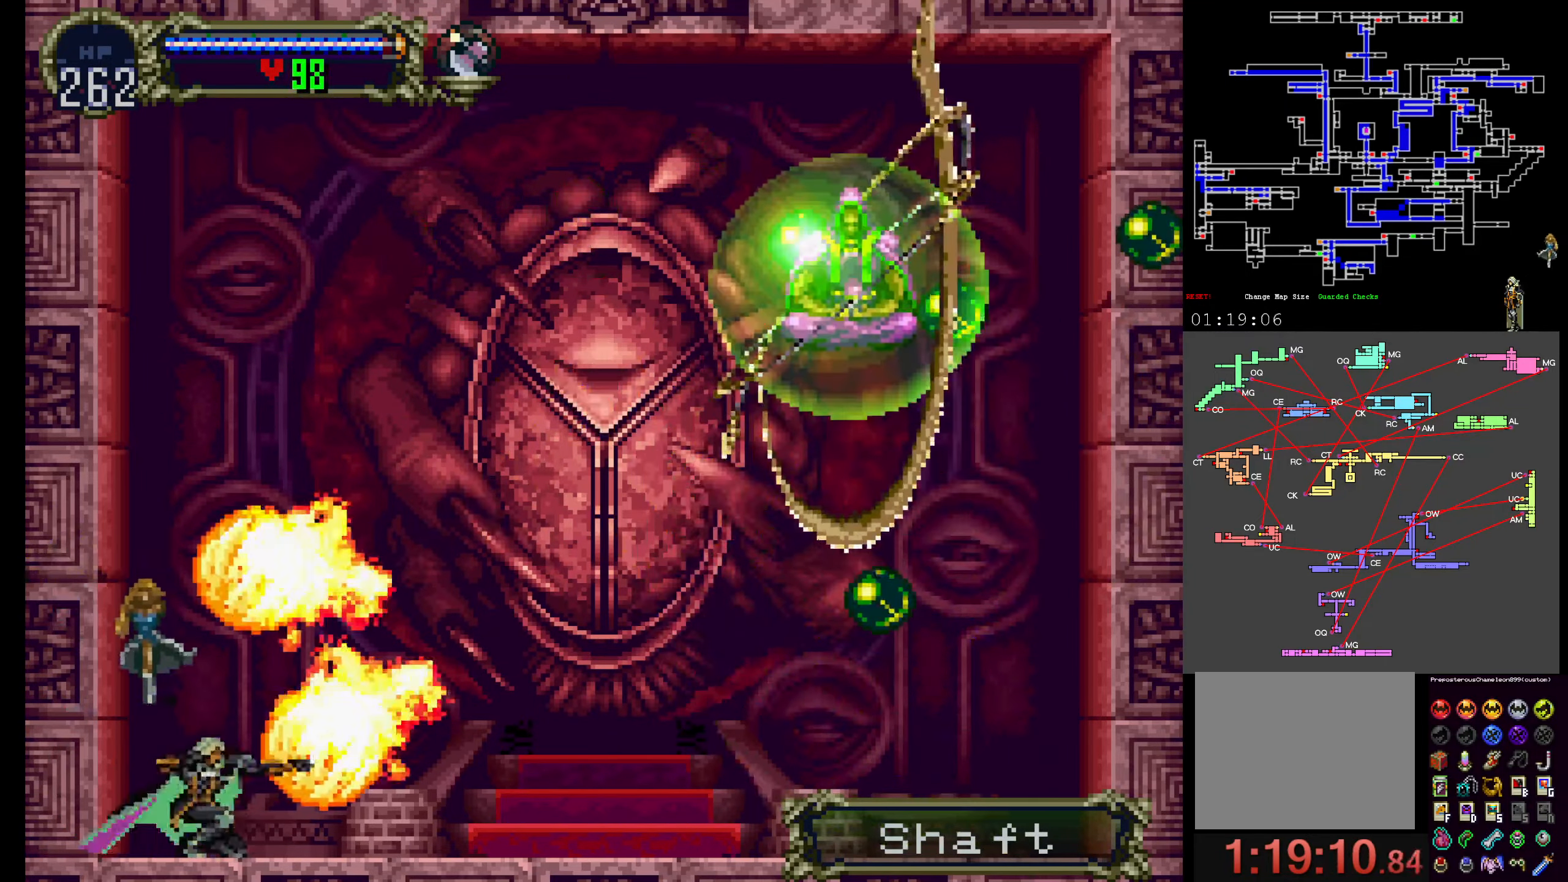
{"dt_ms": 500, "buttons": [], "events": [[134, "B", "up"]]}
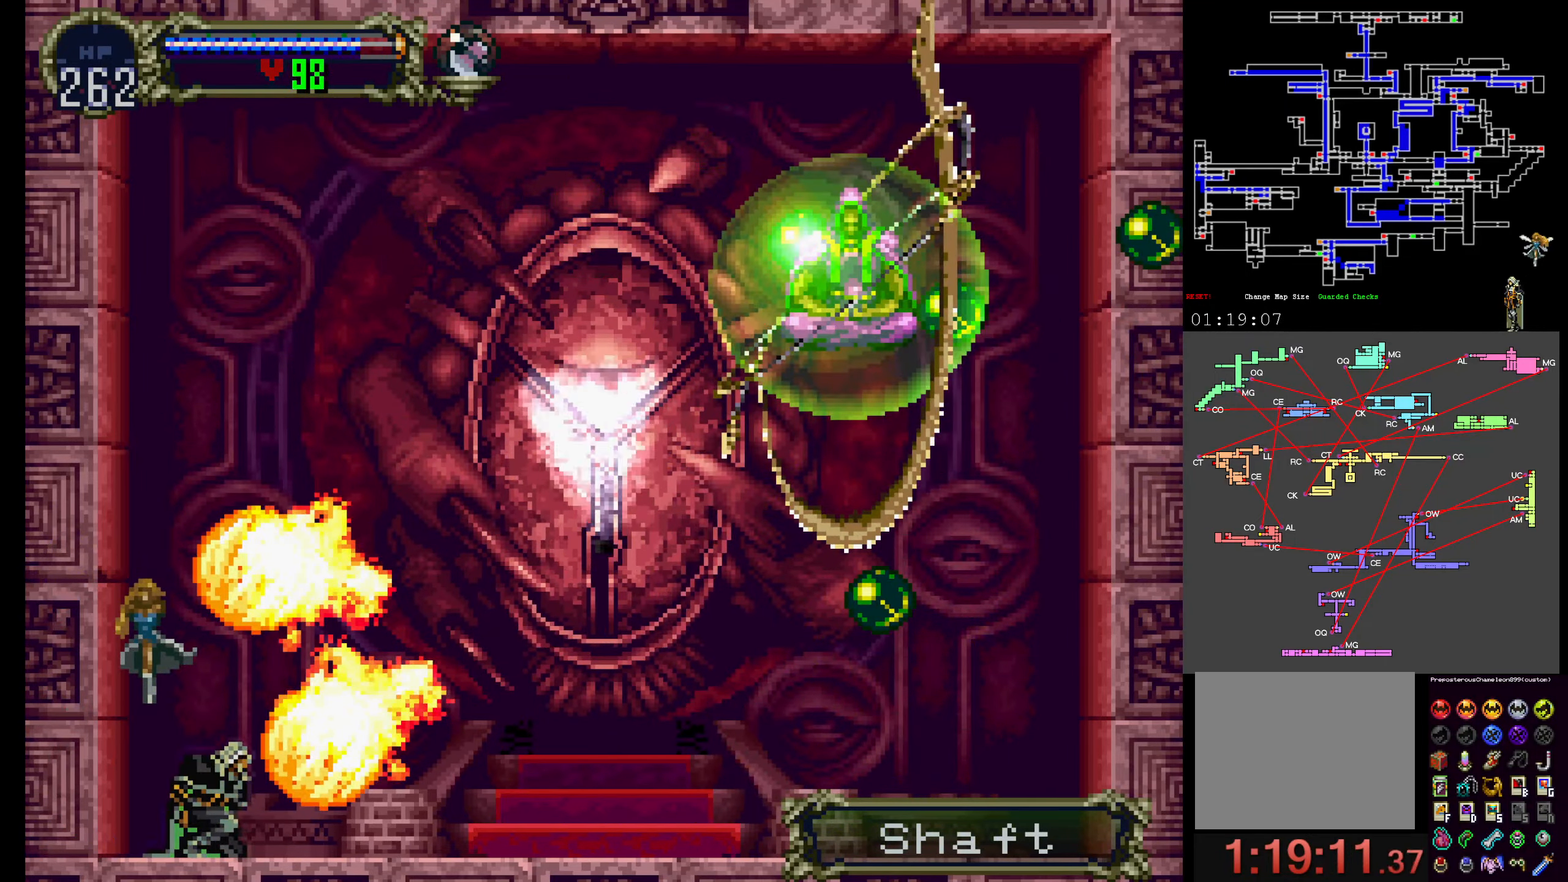
{"dt_ms": 500, "buttons": ["DPAD_RIGHT"], "events": [[117, "DPAD_RIGHT", "down"]]}
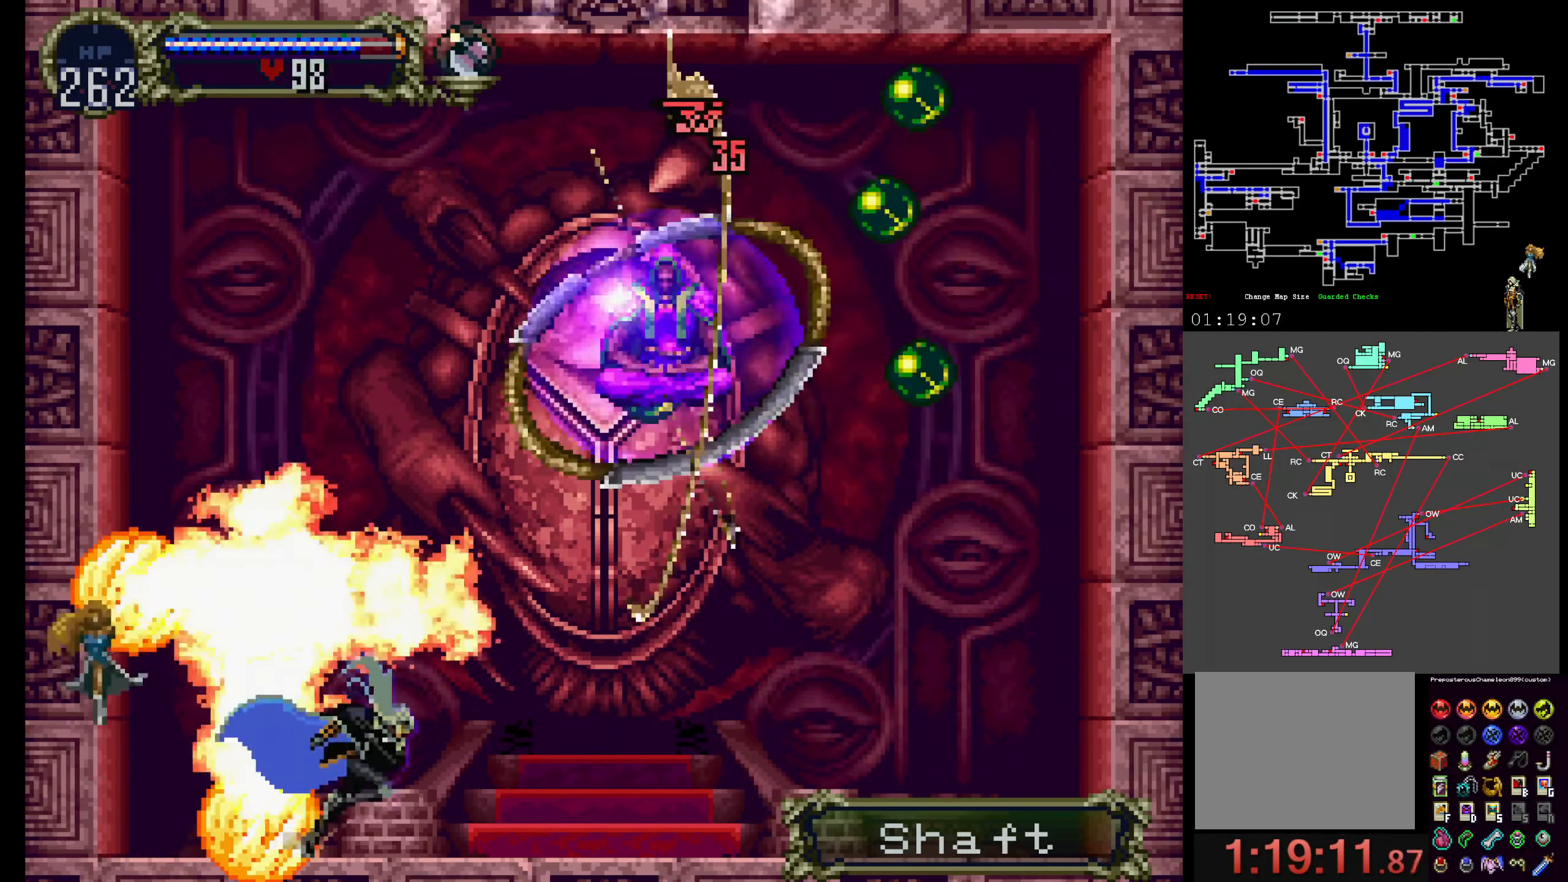
{"dt_ms": 500, "buttons": ["DPAD_RIGHT"], "events": []}
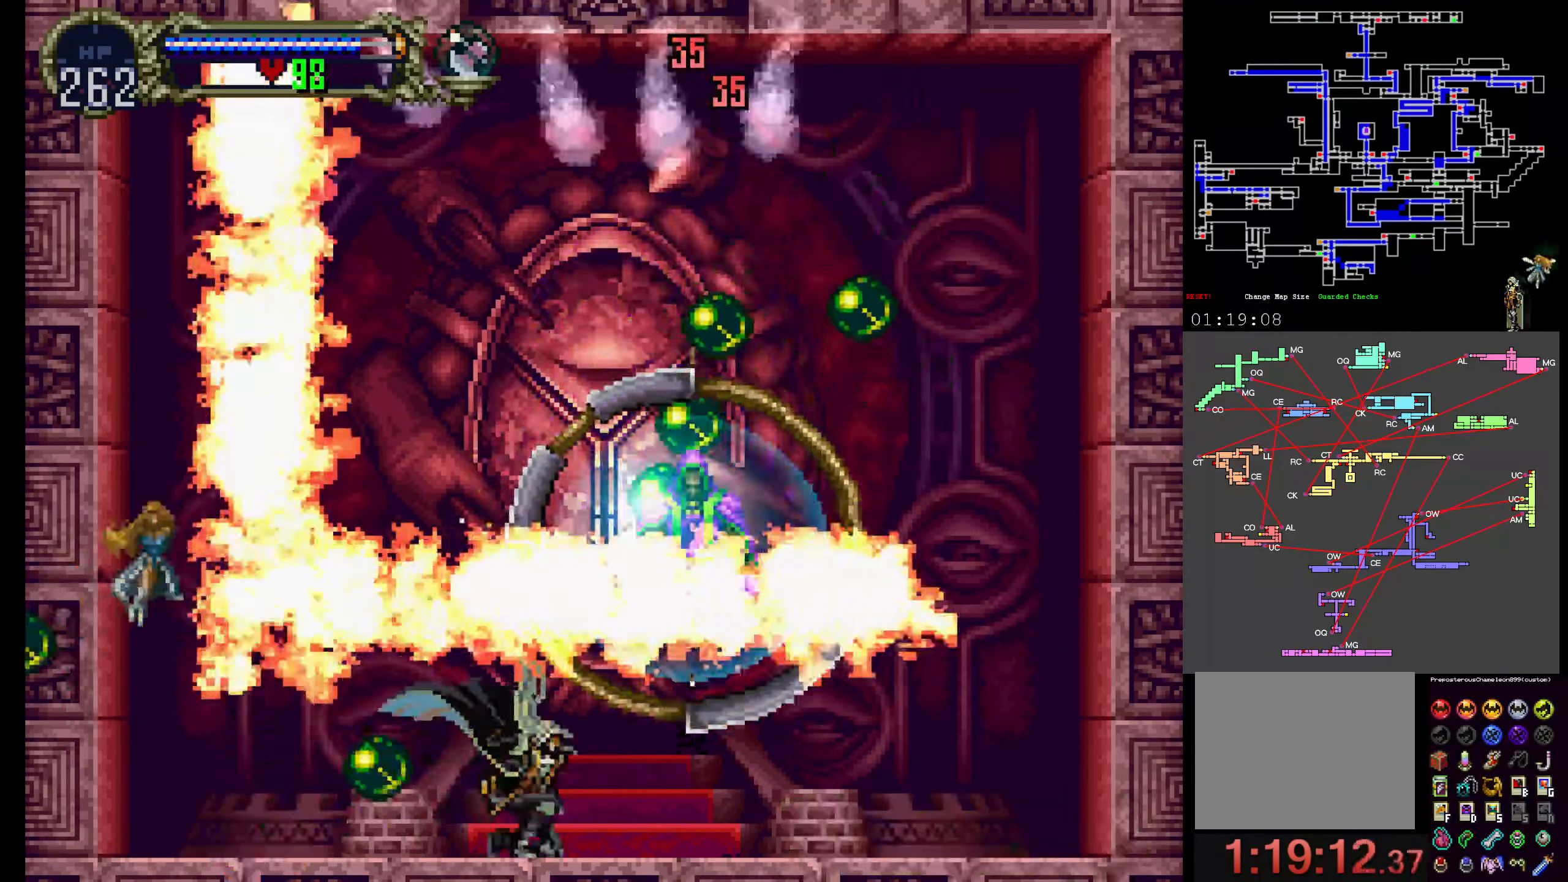
{"dt_ms": 500, "buttons": [], "events": [[50, "B", "down"], [84, "DPAD_RIGHT", "up"], [233, "B", "up"]]}
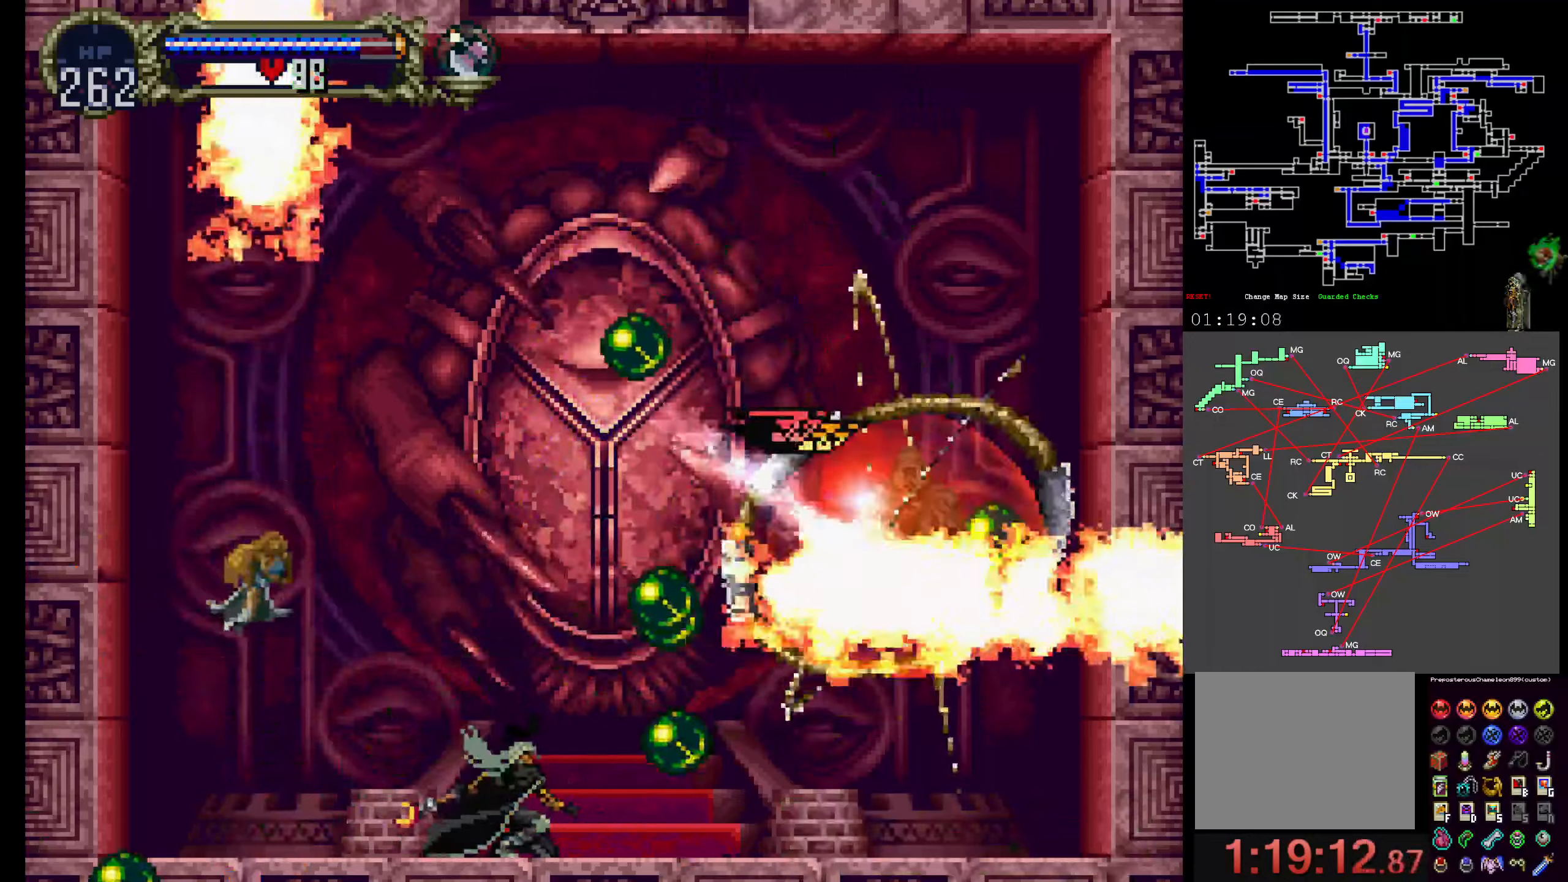
{"dt_ms": 500, "buttons": ["A", "DPAD_RIGHT"], "events": [[216, "DPAD_UP", "down"], [250, "DPAD_RIGHT", "down"], [300, "A", "down"], [300, "DPAD_UP", "up"]]}
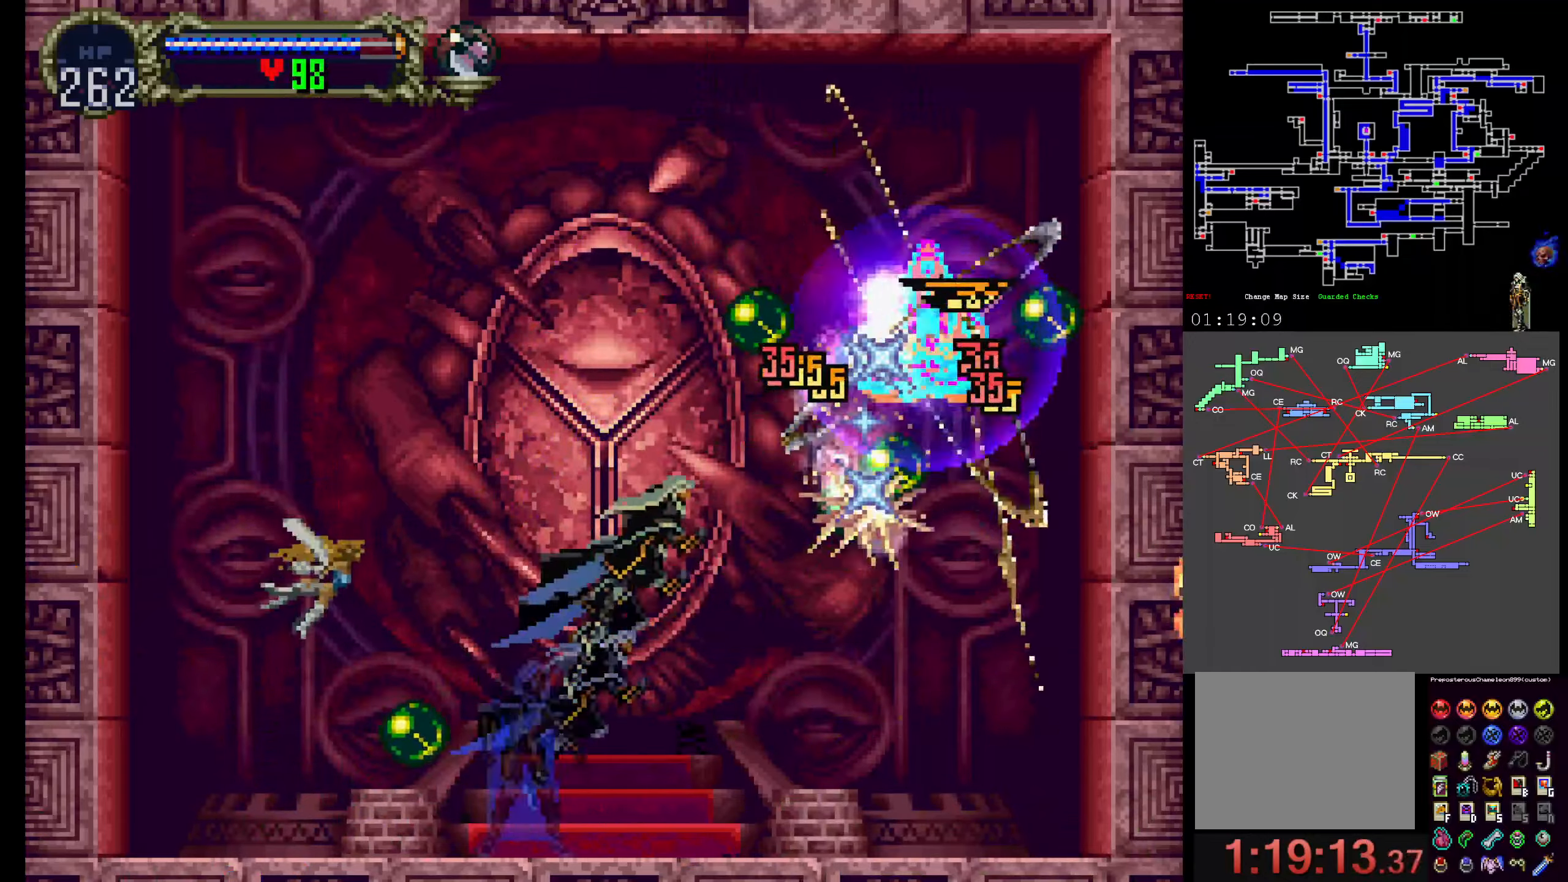
{"dt_ms": 500, "buttons": ["DPAD_RIGHT"], "events": [[50, "DPAD_RIGHT", "up"], [83, "B", "down"], [300, "A", "up"], [316, "B", "up"], [450, "DPAD_RIGHT", "down"]]}
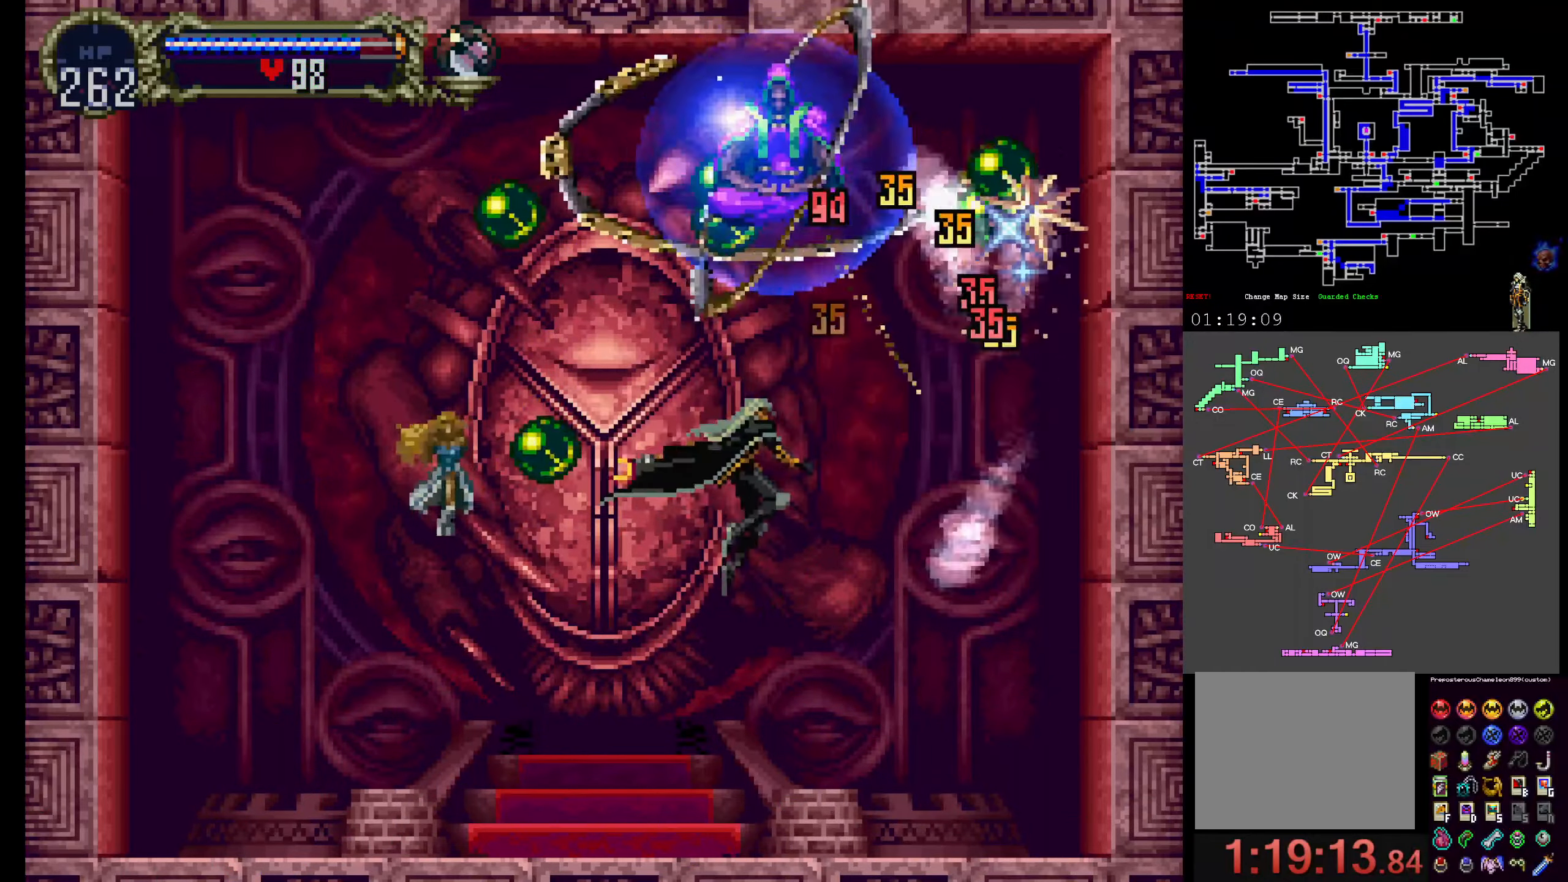
{"dt_ms": 500, "buttons": ["DPAD_RIGHT"], "events": []}
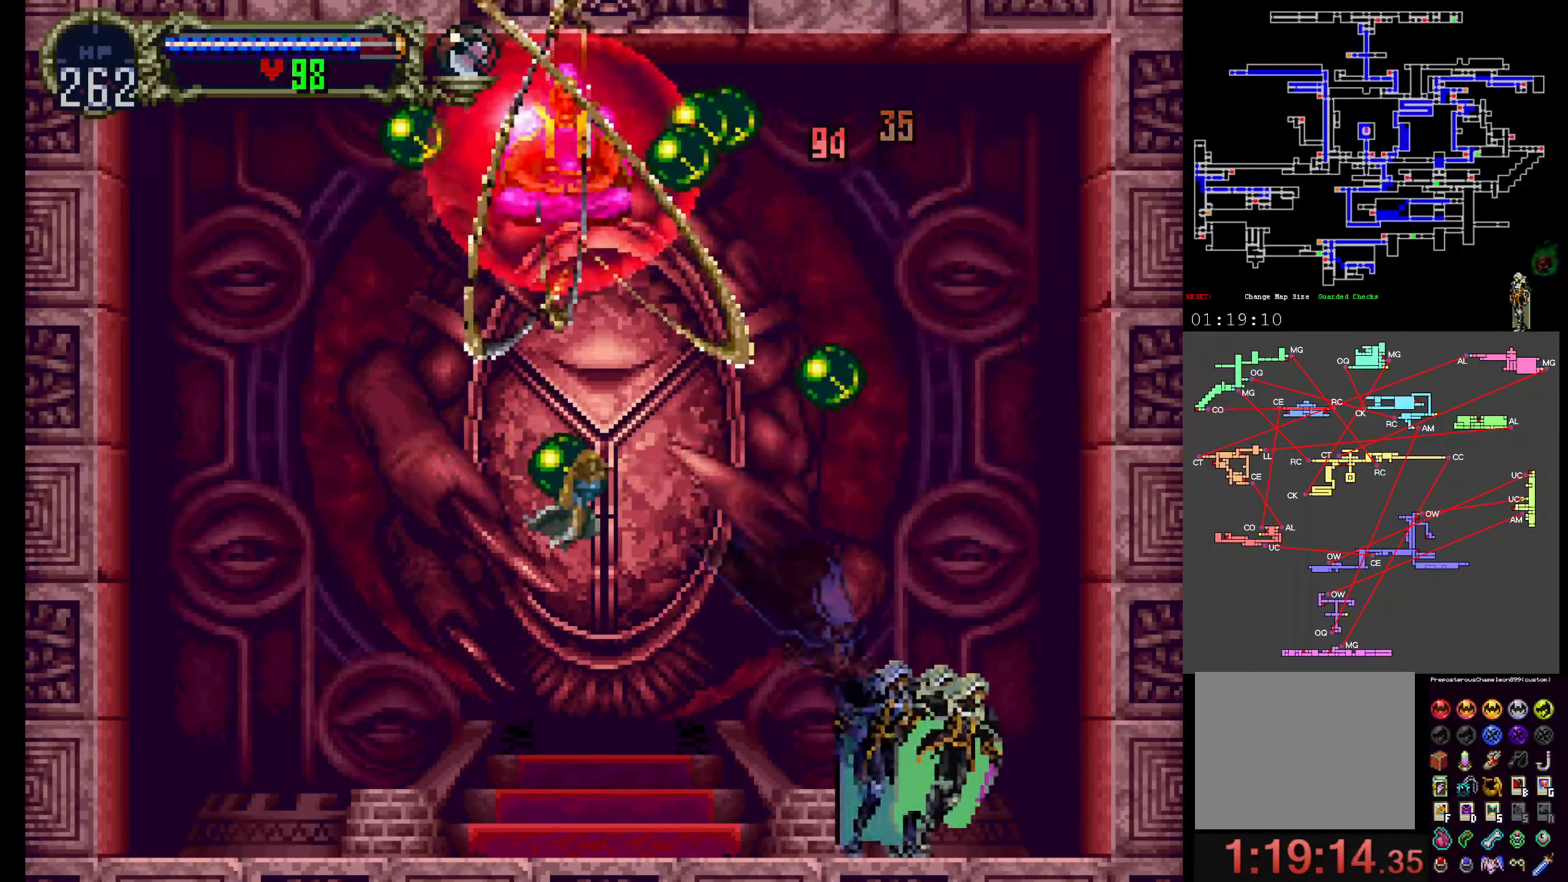
{"dt_ms": 500, "buttons": []}
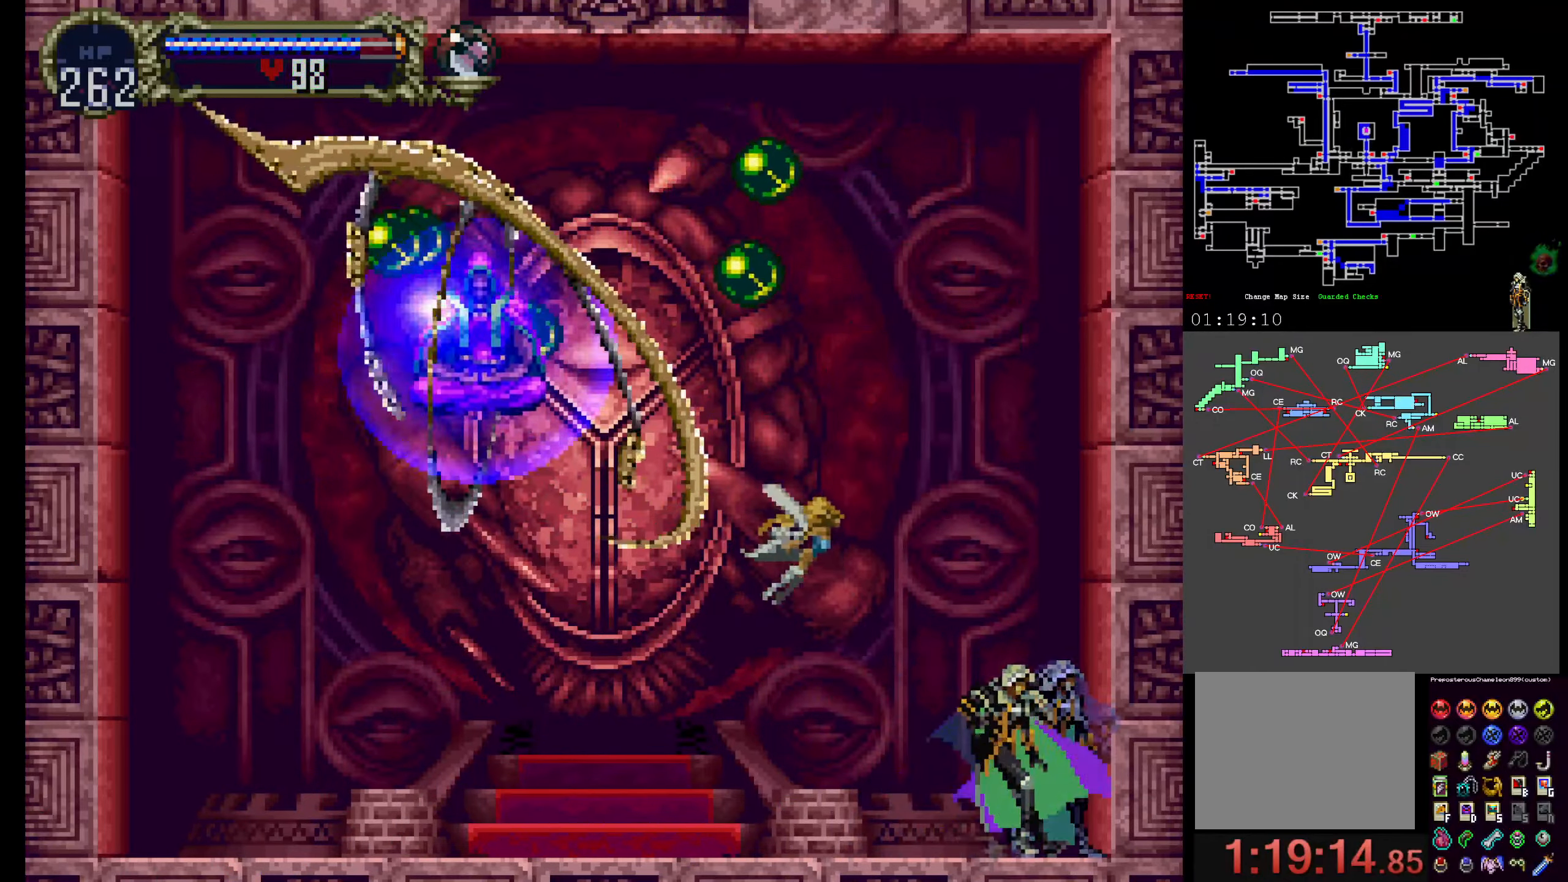
{"dt_ms": 500, "buttons": ["DPAD_UP"], "events": [[16, "DPAD_UP", "down"]]}
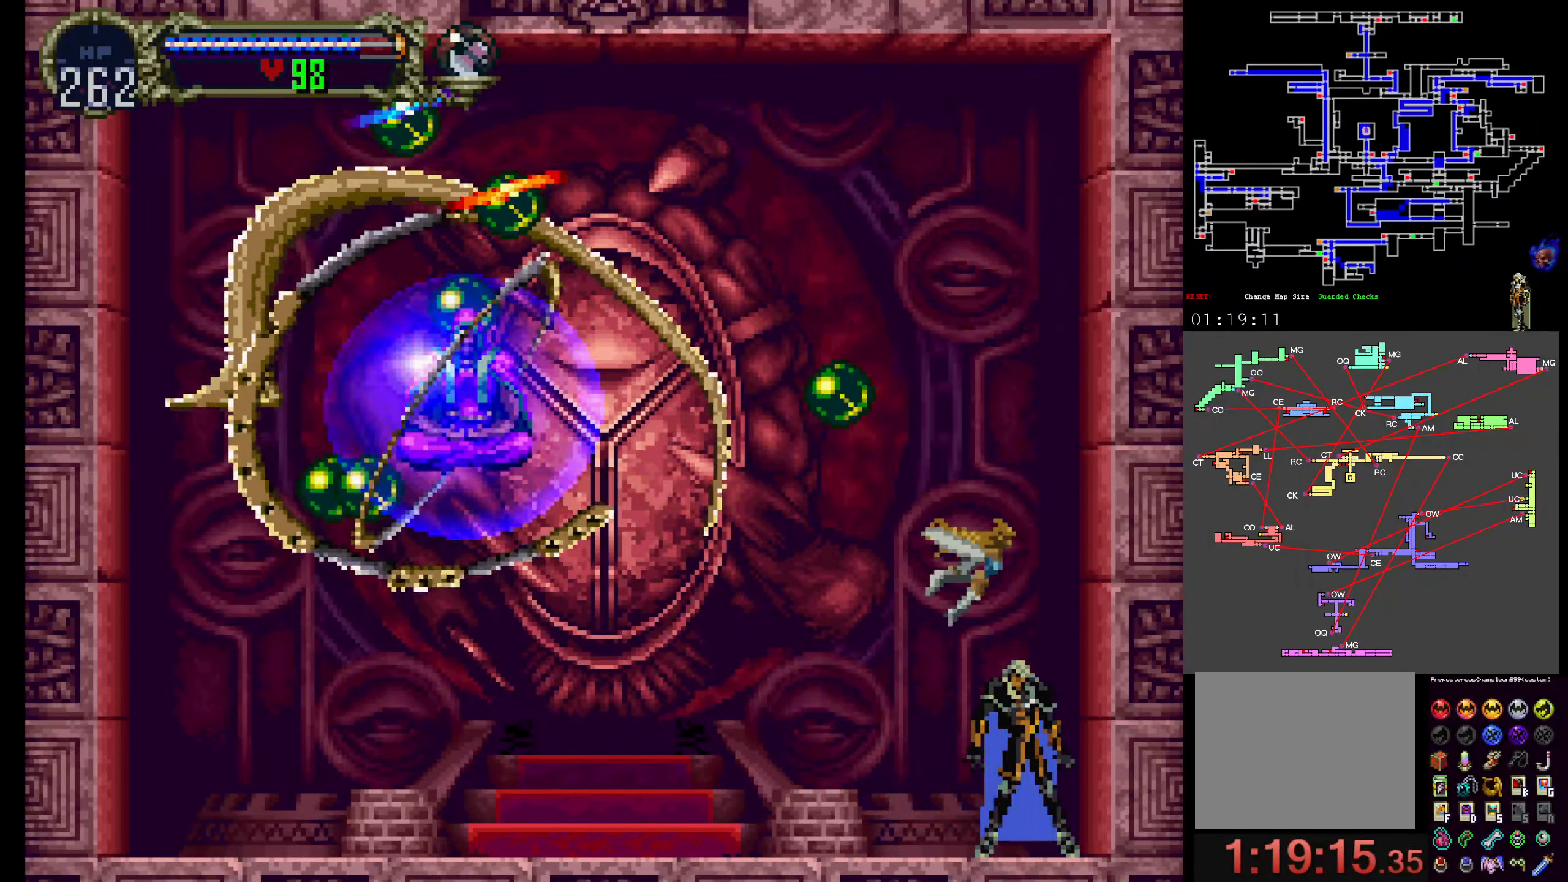
{"dt_ms": 500, "buttons": ["DPAD_LEFT"], "events": [[483, "DPAD_LEFT", "down"], [500, "DPAD_UP", "up"]]}
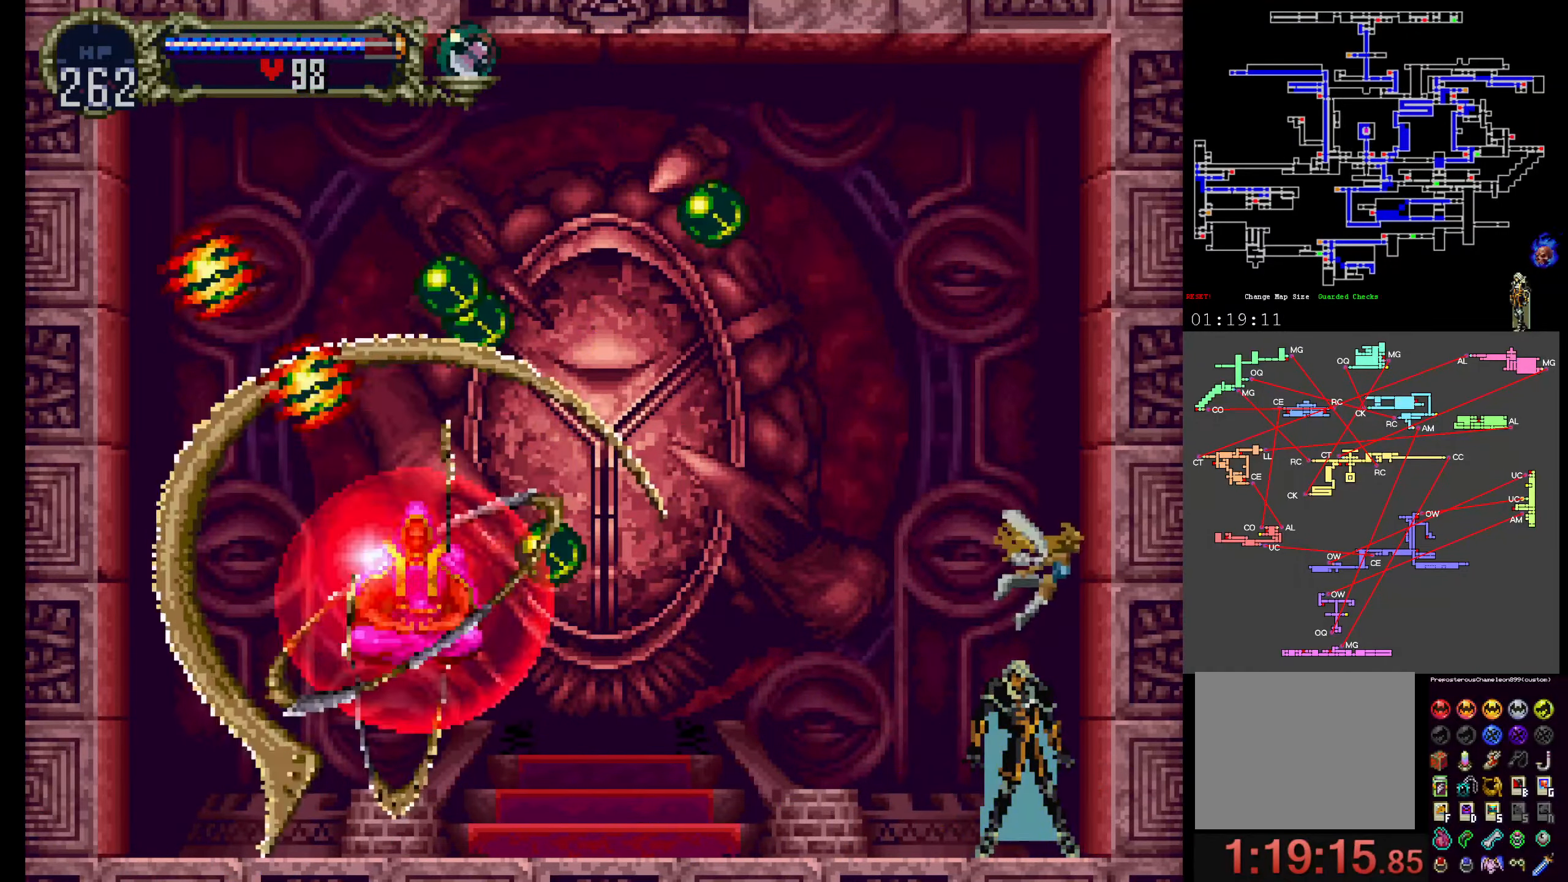
{"dt_ms": 500, "buttons": [], "events": [[66, "DPAD_LEFT", "up"], [316, "B", "down"], [500, "B", "up"]]}
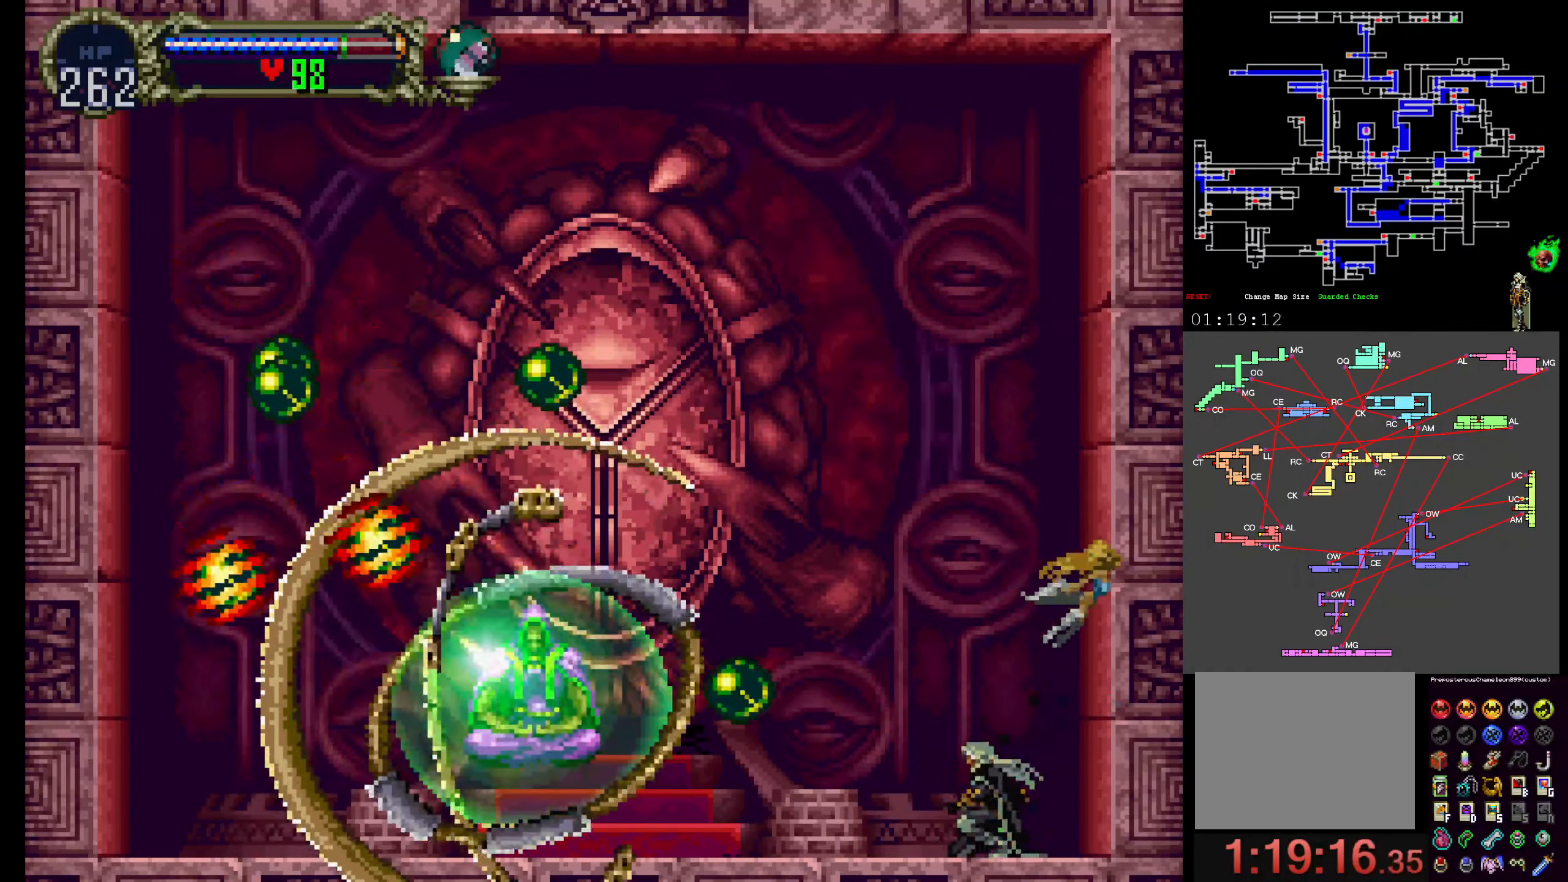
{"dt_ms": 1000, "buttons": []}